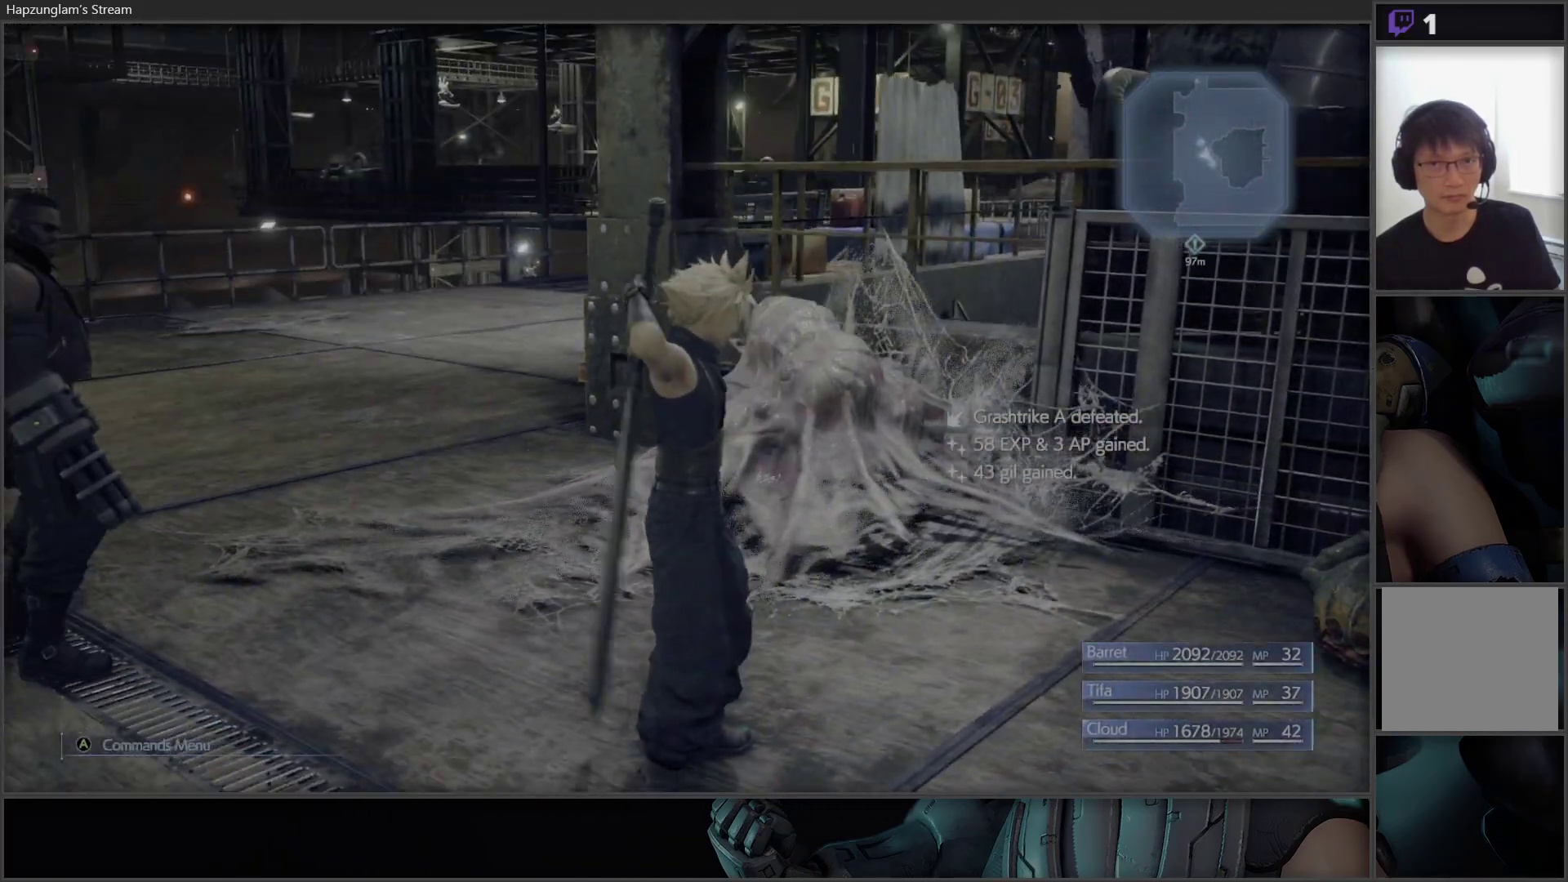
Gameplay with a controller (Xbox layout); each line is a JSON object with the inputs held at the frame after it. "events" lists button and stick changes between this image and that frame as [ms after this image, input, new state], when the widget could be followed in between.
{"buttons": [], "left_stick": "down-right", "right_stick": "right", "events": [[350, "left_stick", "right"], [400, "left_stick", "down-right"], [400, "right_stick", "right"]]}
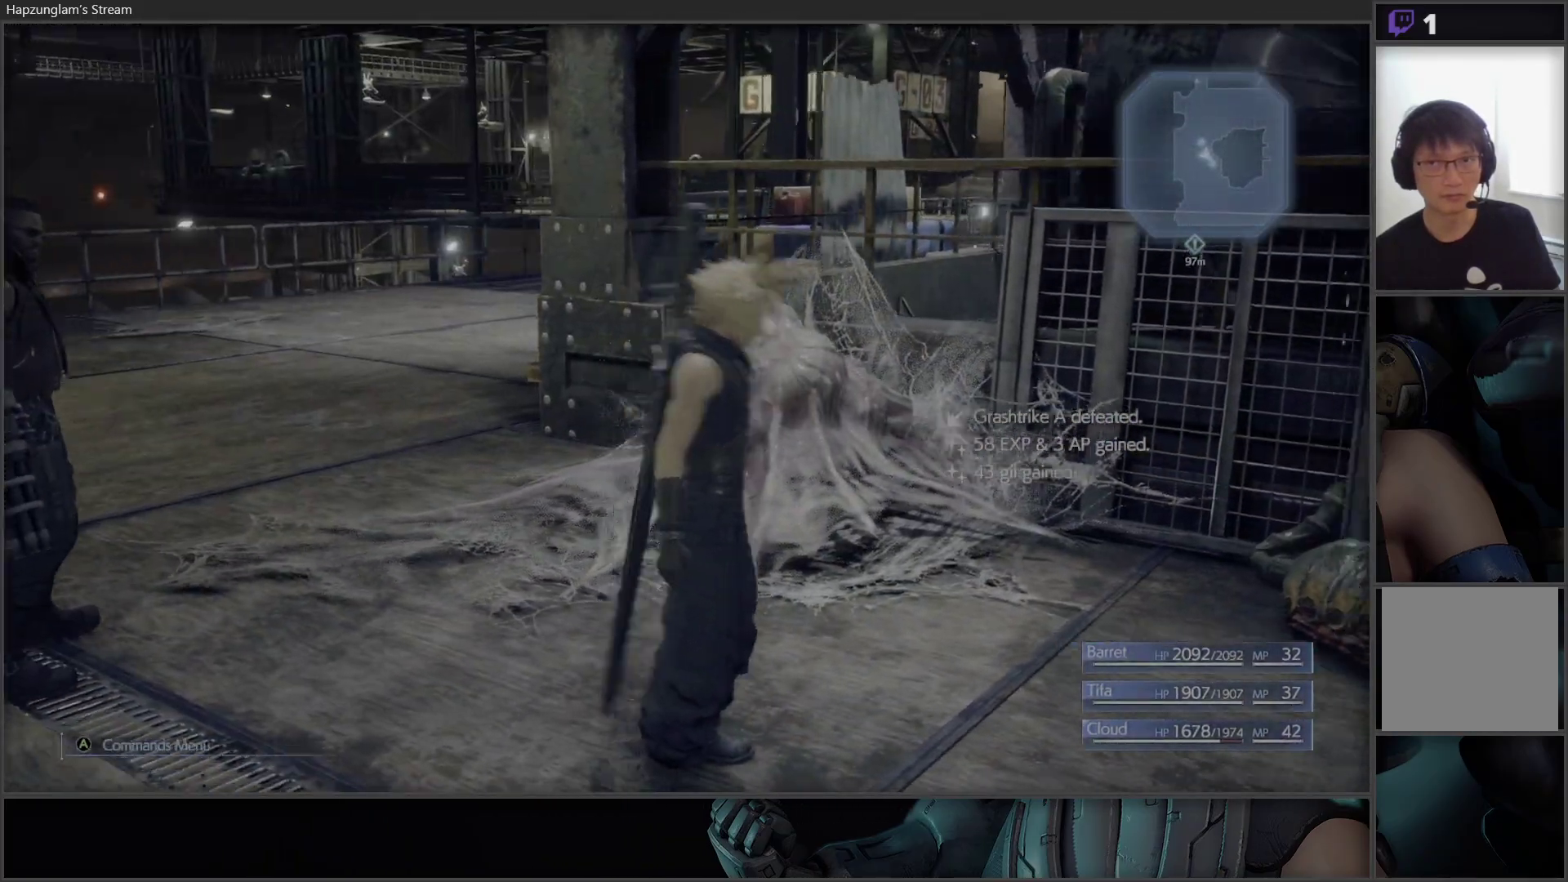
{"buttons": [], "left_stick": "up-right", "right_stick": "right", "events": [[267, "left_stick", "right"], [400, "left_stick", "up-right"]]}
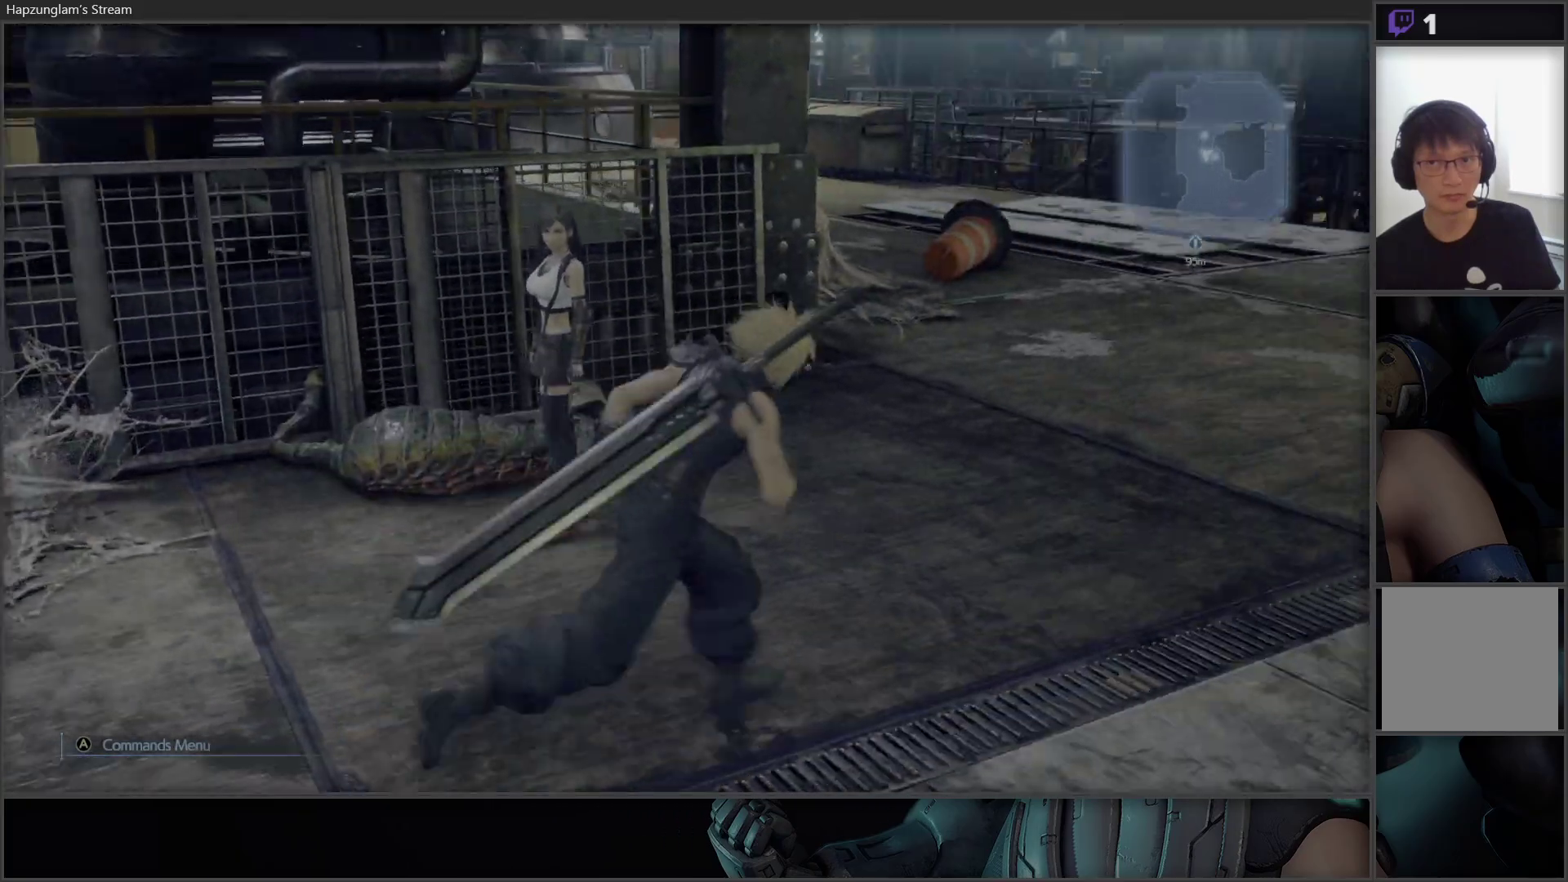
{"buttons": [], "left_stick": "up", "right_stick": "right", "events": [[450, "left_stick", "up"]]}
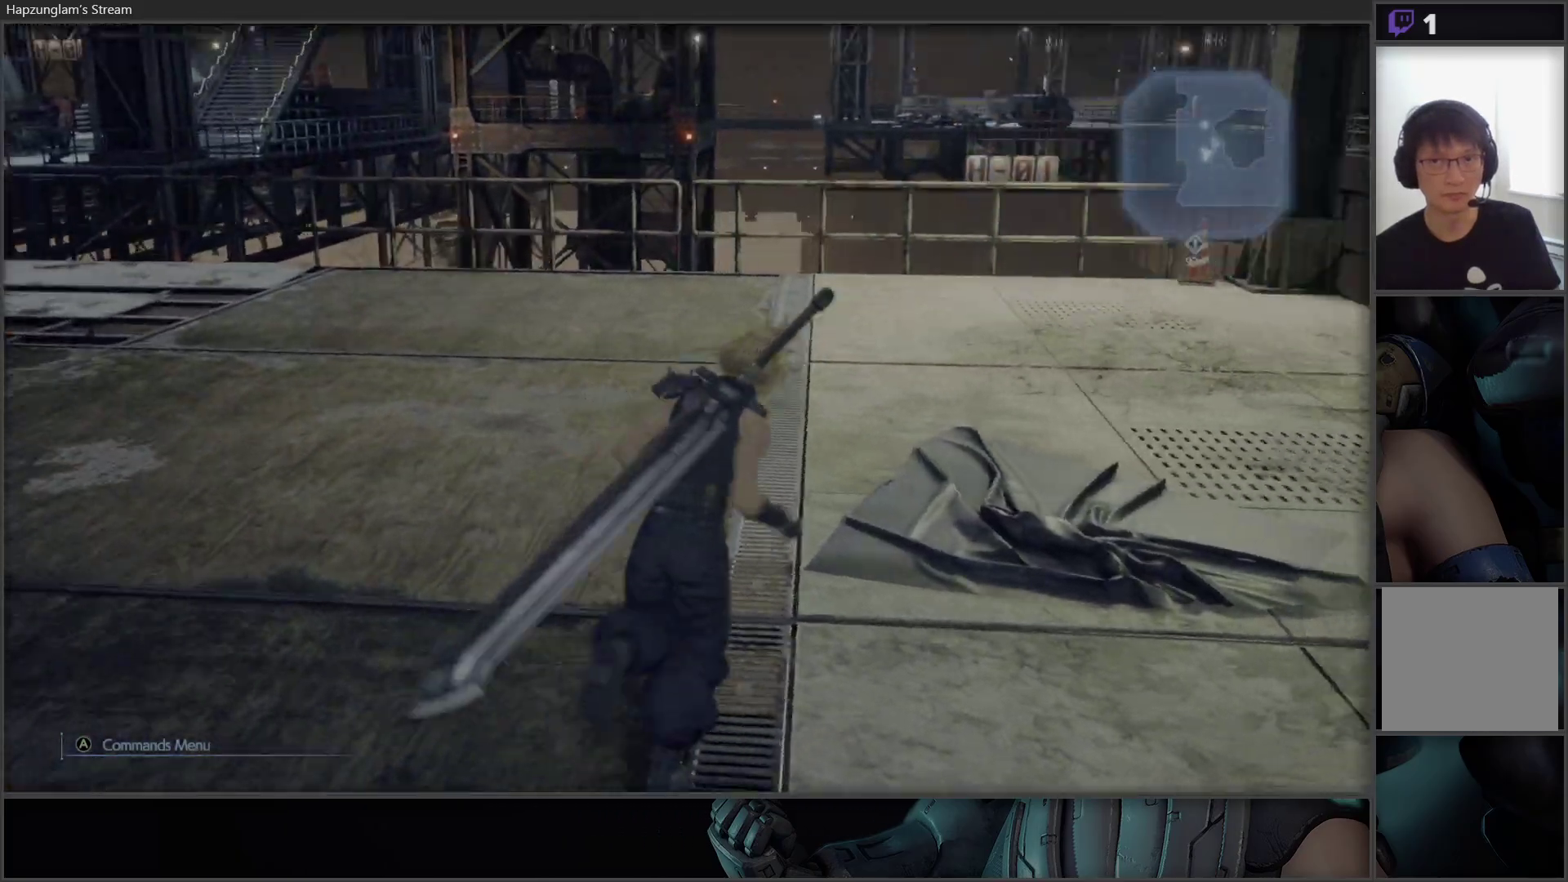
{"buttons": [], "left_stick": "up", "right_stick": "right", "events": [[117, "right_stick", "center"], [167, "left_stick", "center"], [417, "left_stick", "up"], [450, "right_stick", "right"]]}
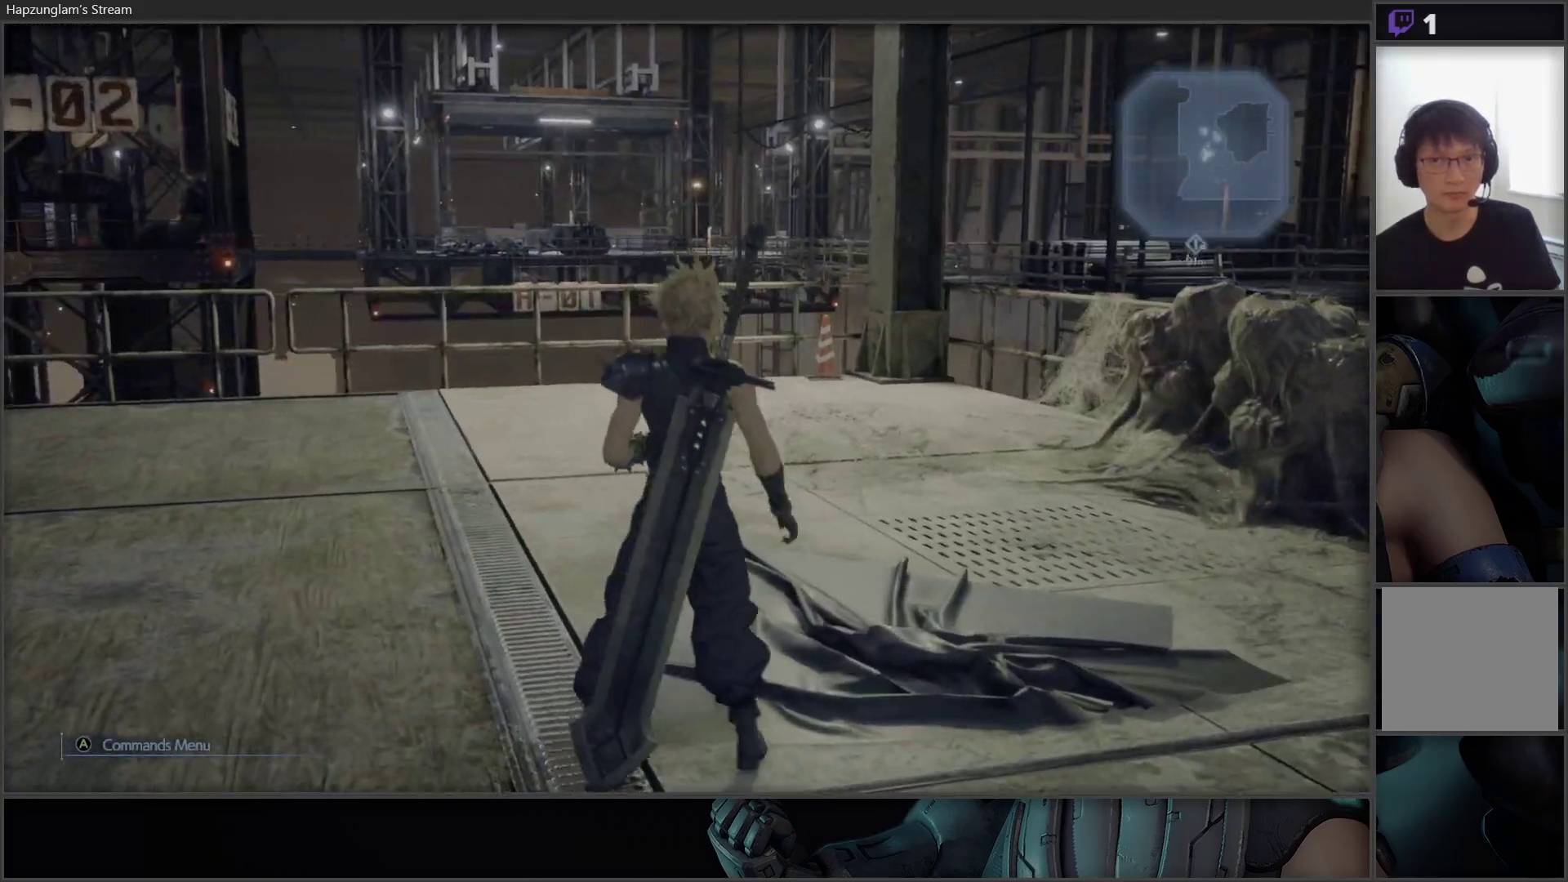
{"buttons": [], "left_stick": "left", "right_stick": "left", "events": [[233, "right_stick", "center"], [367, "right_stick", "left"], [450, "left_stick", "left"]]}
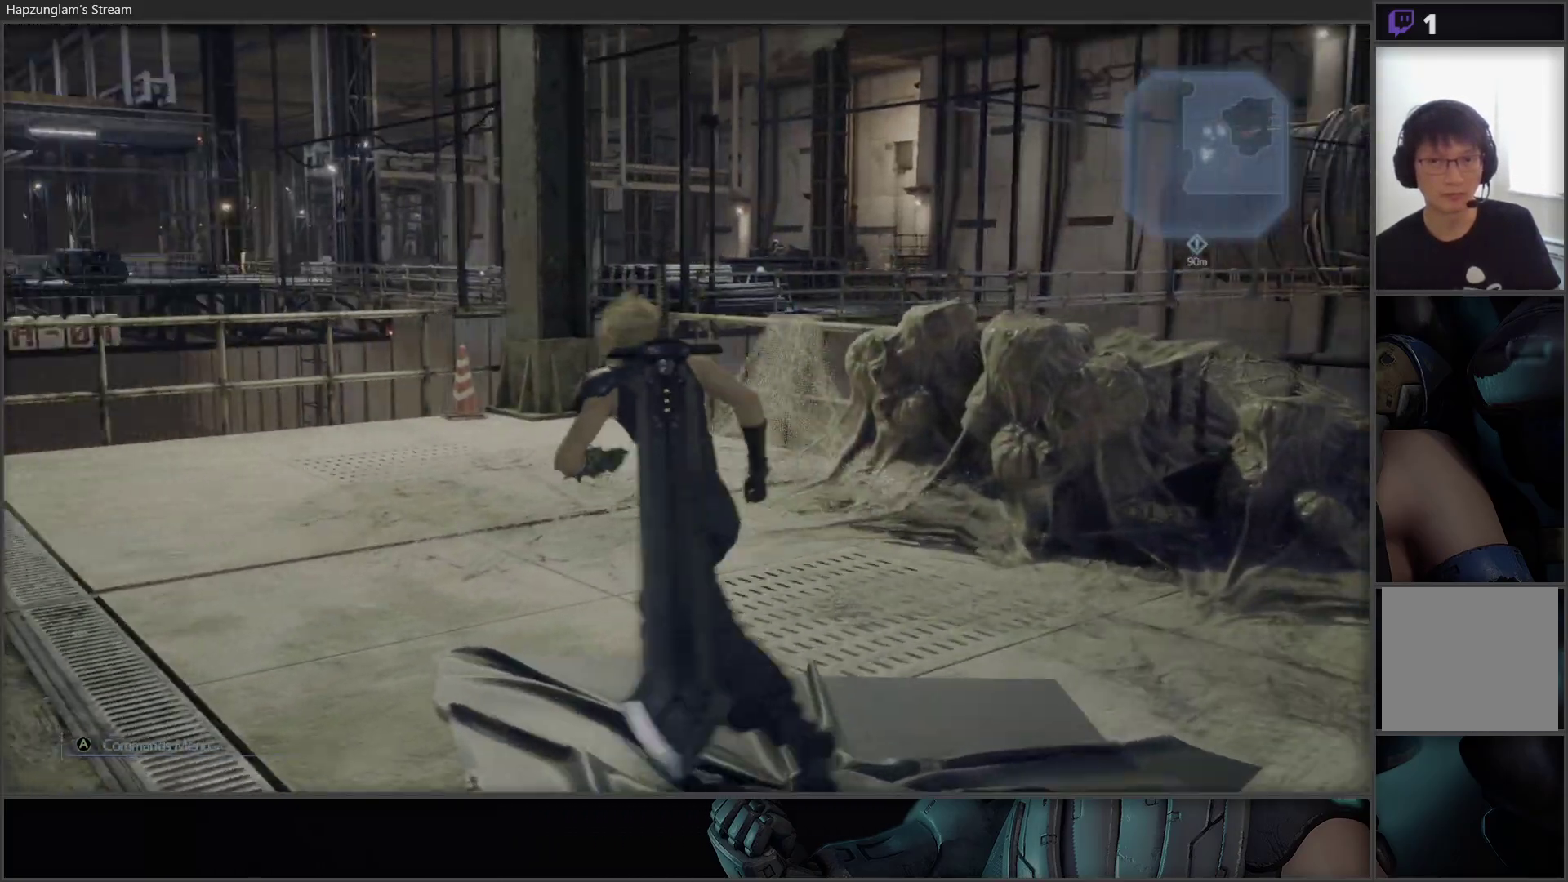
{"buttons": [], "left_stick": "up-left", "right_stick": "left", "events": [[283, "left_stick", "up-left"]]}
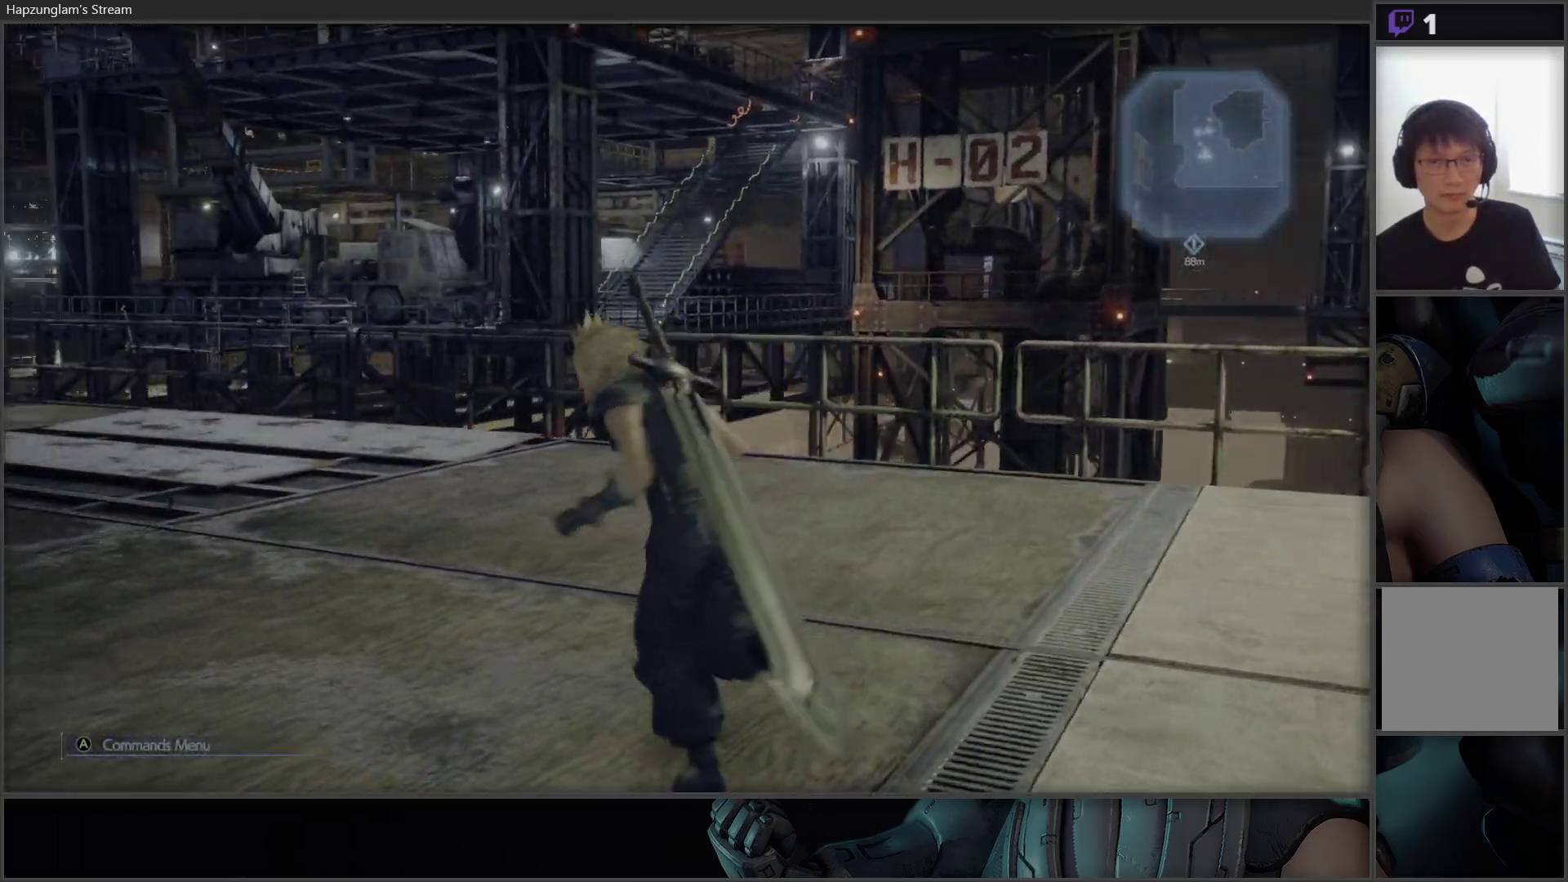
{"buttons": [], "left_stick": "up", "right_stick": "center", "events": [[67, "left_stick", "up"], [233, "right_stick", "center"]]}
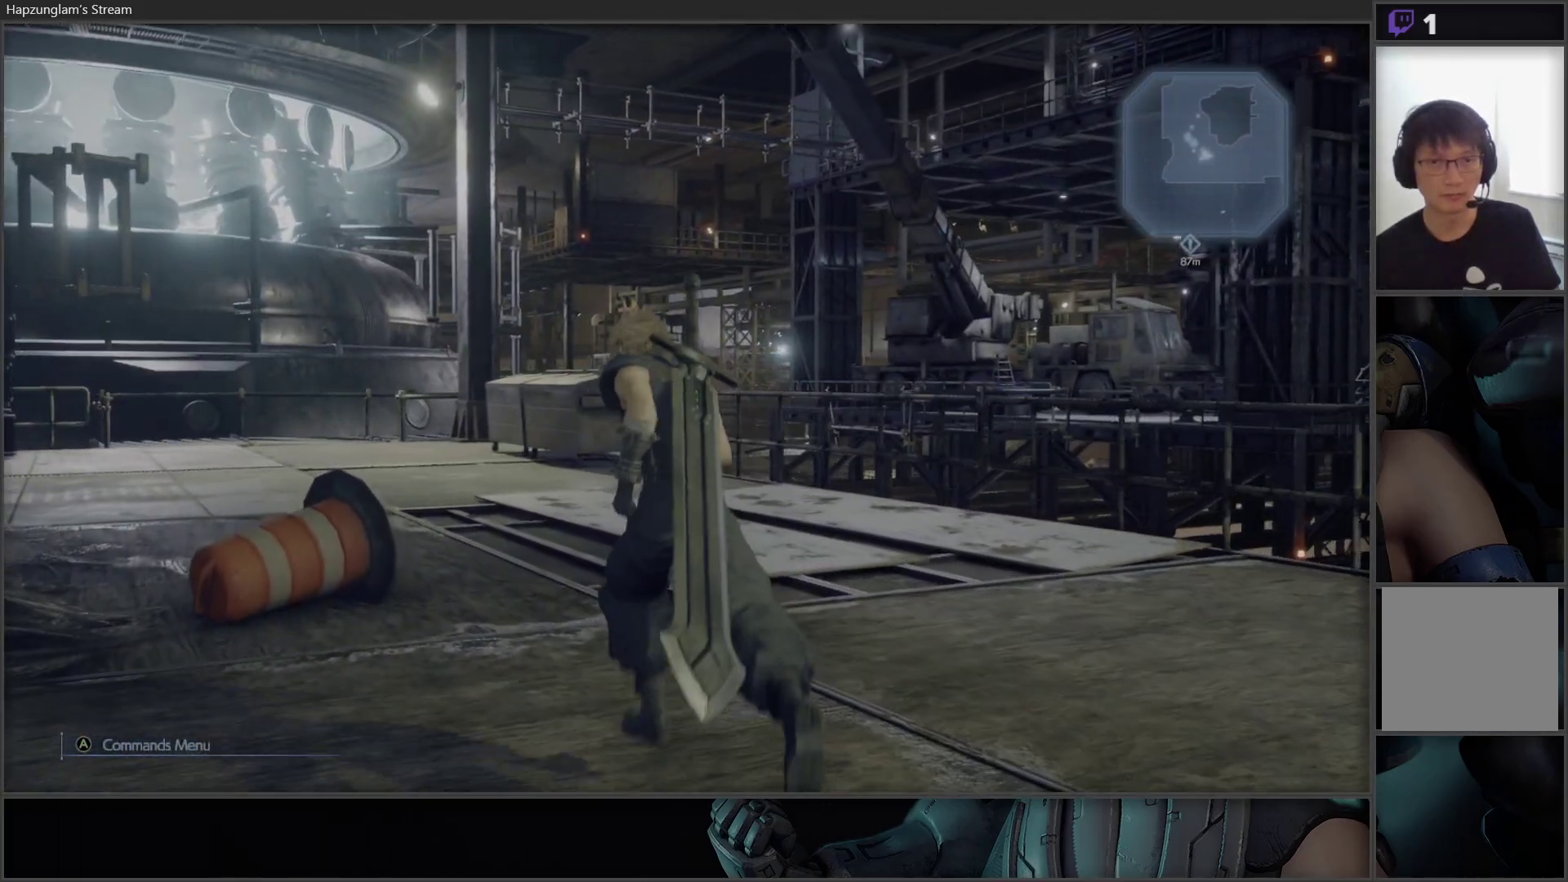
{"buttons": [], "left_stick": "up", "right_stick": "center", "events": []}
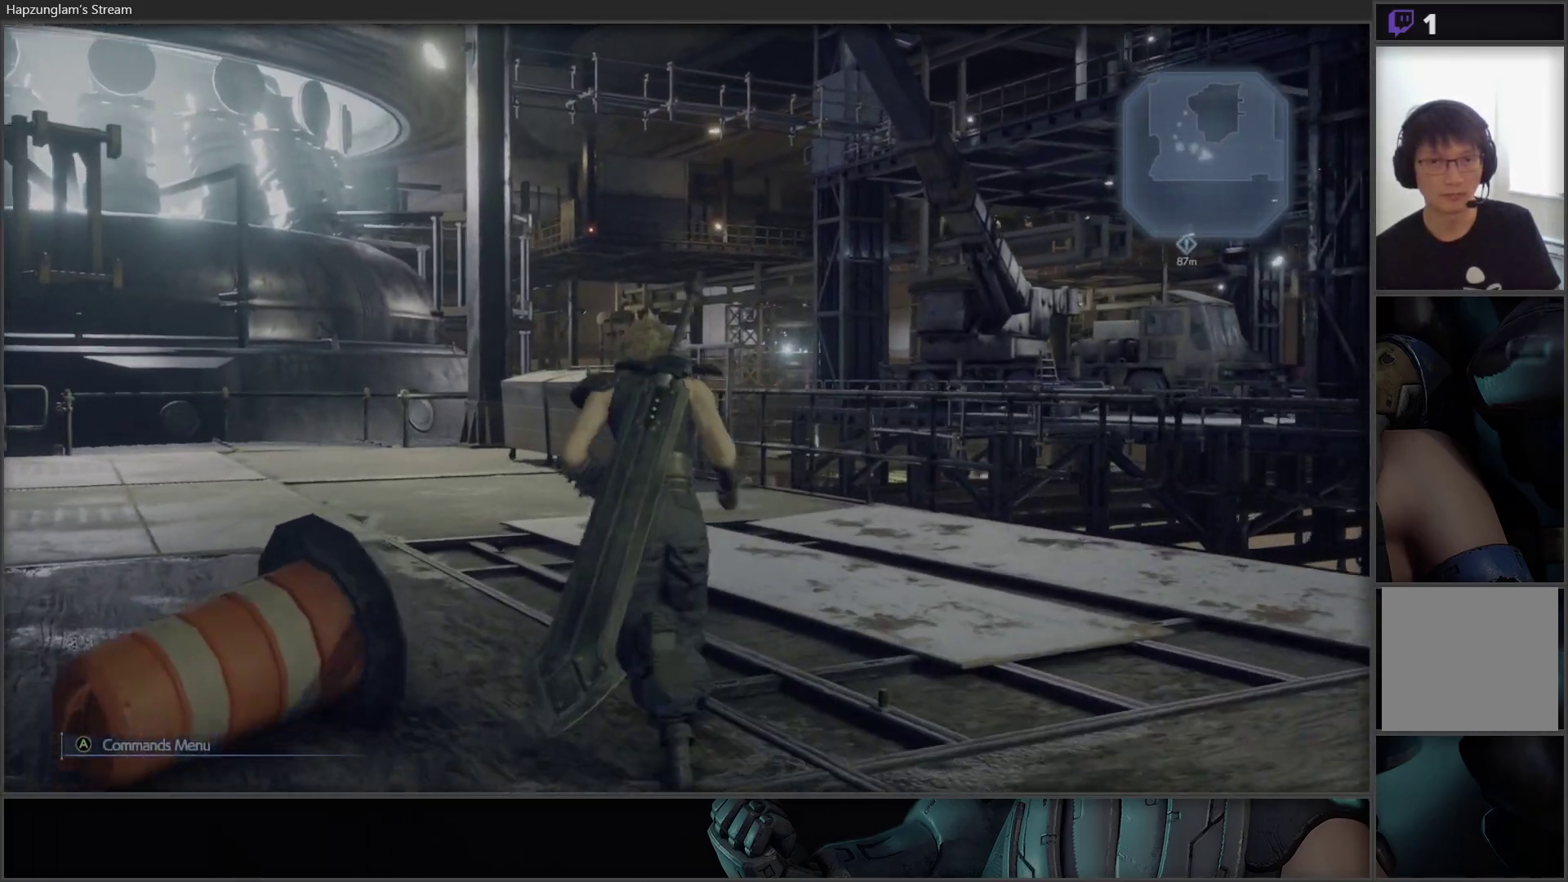
{"buttons": [], "left_stick": "up", "right_stick": "center", "events": [[117, "right_stick", "down-left"], [333, "right_stick", "center"]]}
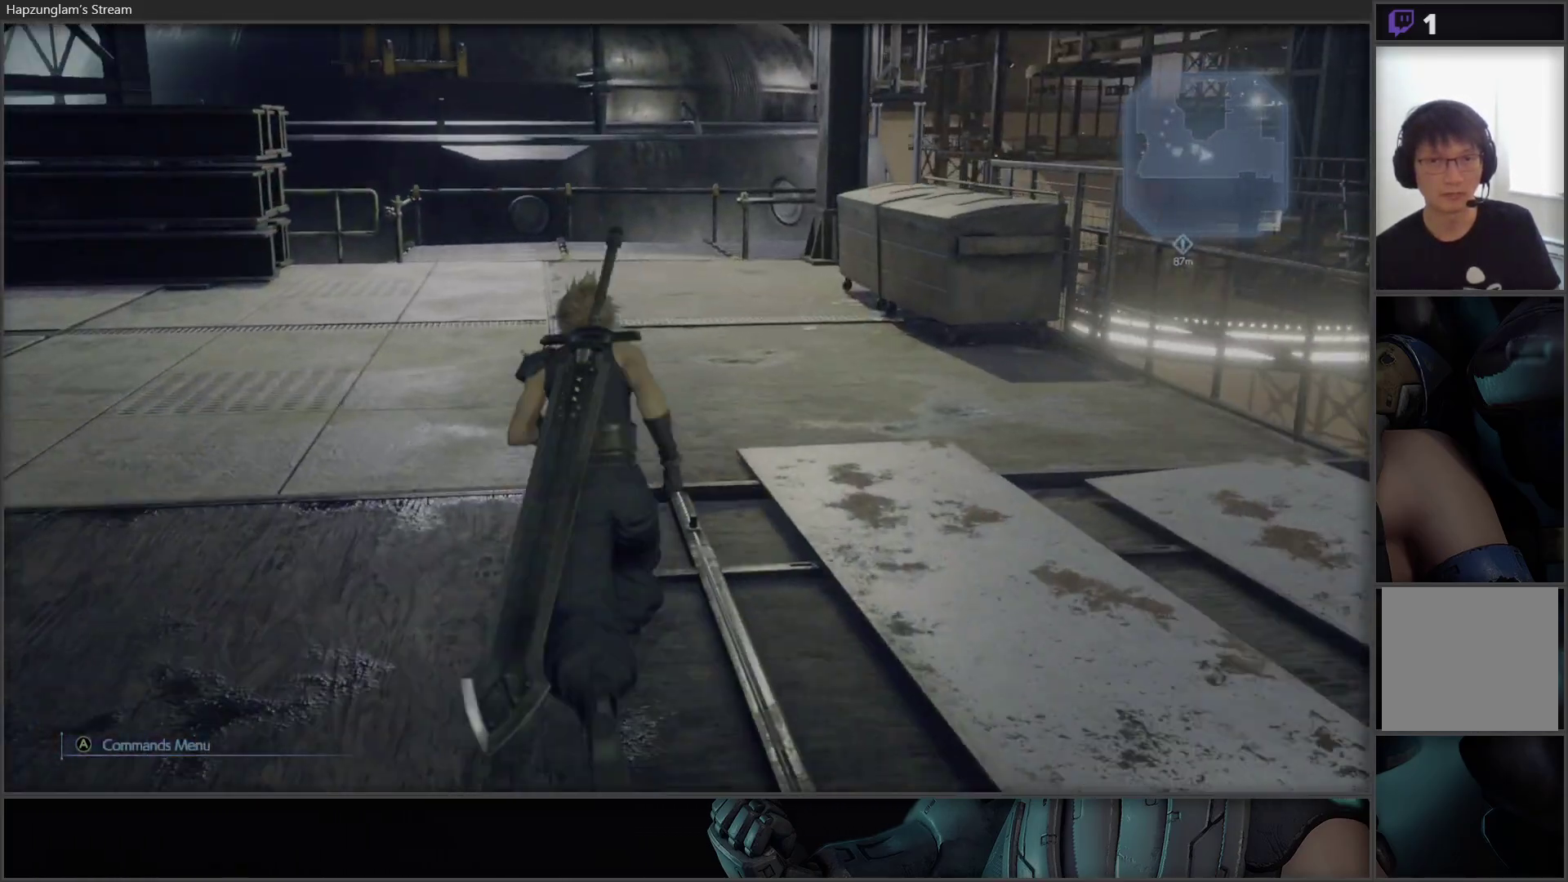
{"buttons": [], "left_stick": "up", "right_stick": "center", "events": []}
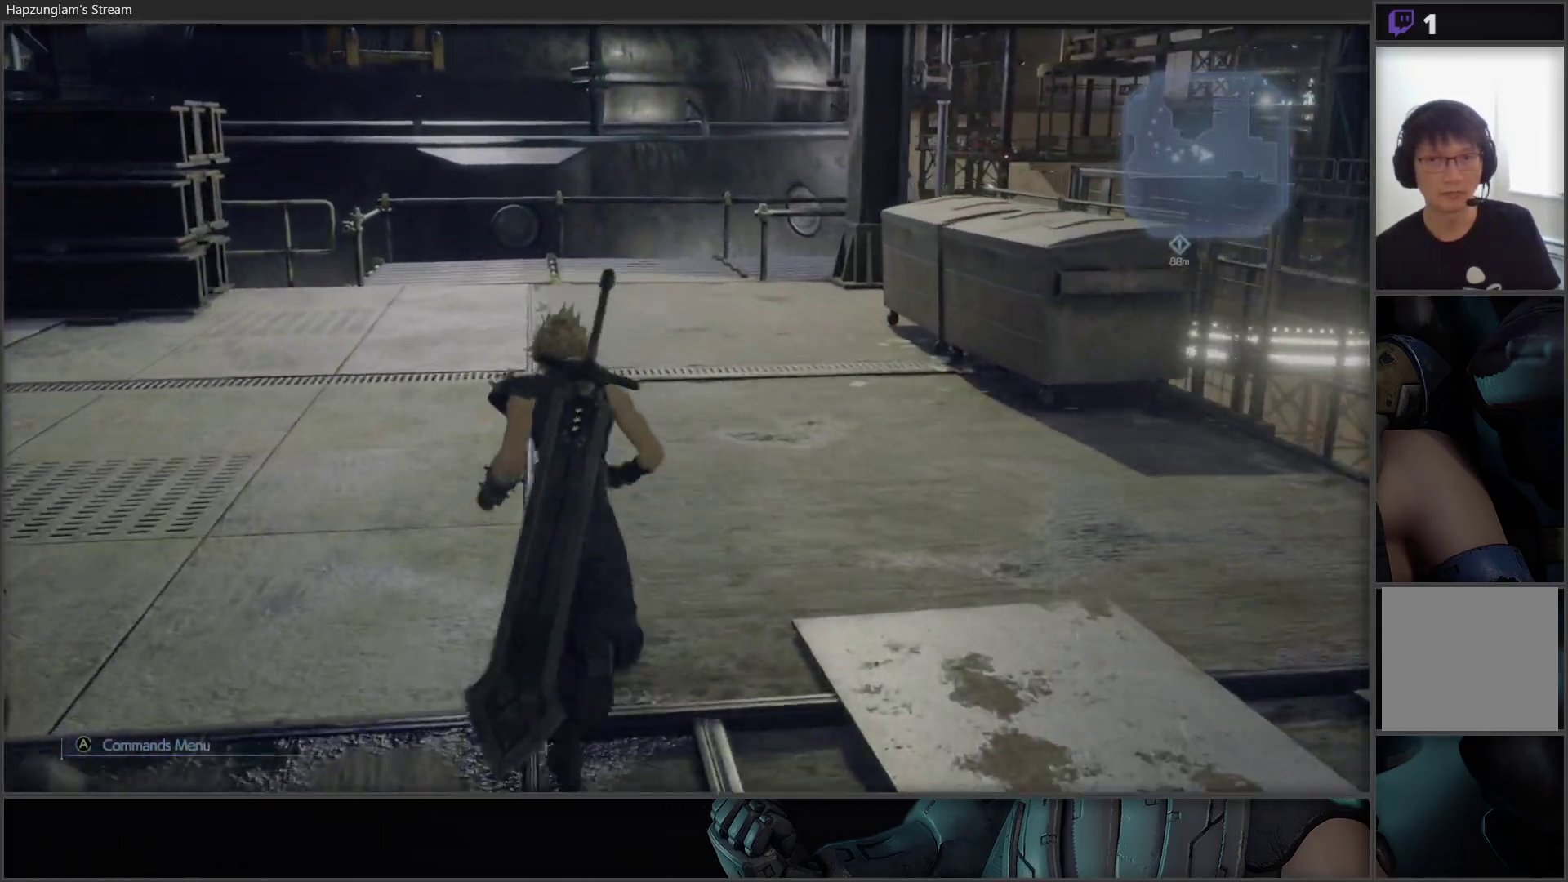
{"buttons": [], "left_stick": "up", "right_stick": "center", "events": []}
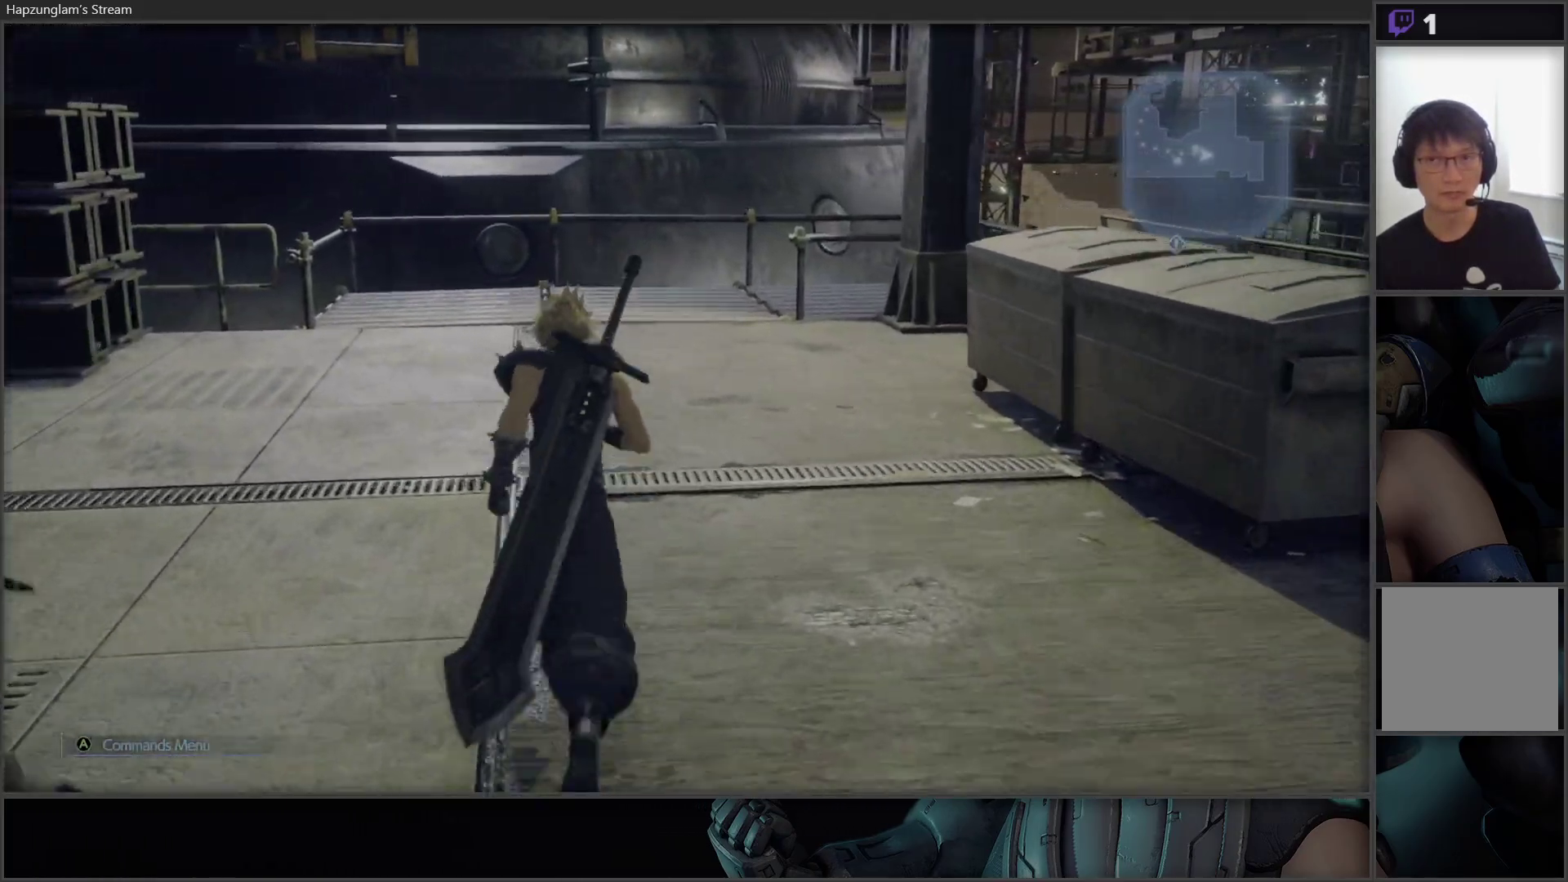
{"buttons": [], "left_stick": "center", "right_stick": "left", "events": [[100, "right_stick", "left"], [250, "left_stick", "center"]]}
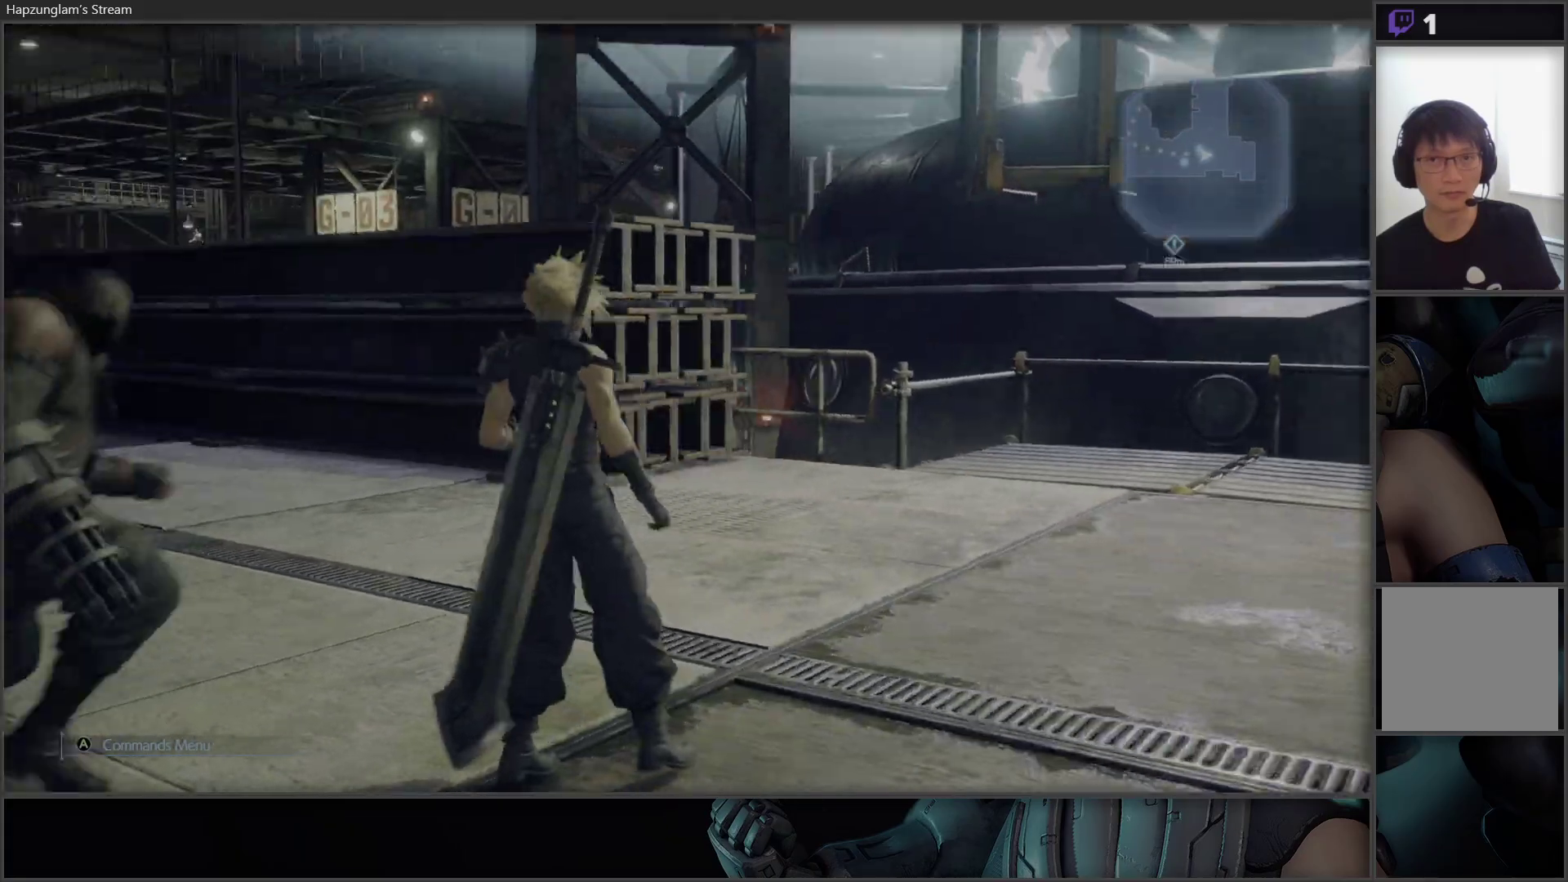
{"buttons": [], "left_stick": "center", "right_stick": "center", "events": [[250, "right_stick", "center"]]}
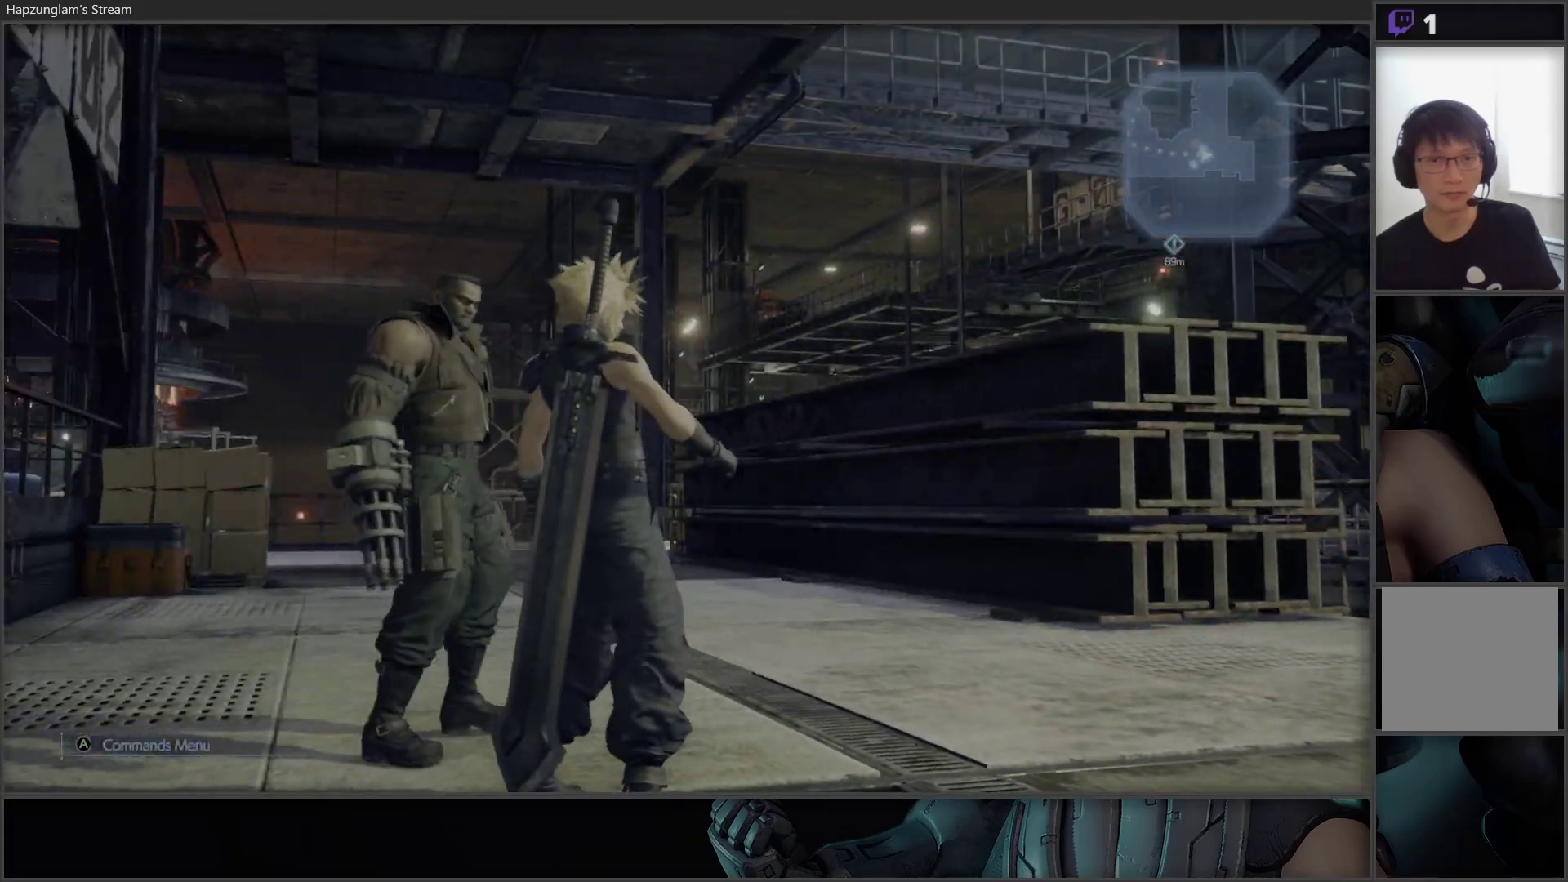
{"buttons": ["L3"], "left_stick": "up", "right_stick": "right", "events": [[117, "left_stick", "up-right"], [117, "right_stick", "down-right"], [283, "right_stick", "right"], [300, "left_stick", "up"], [417, "L3", "down"]]}
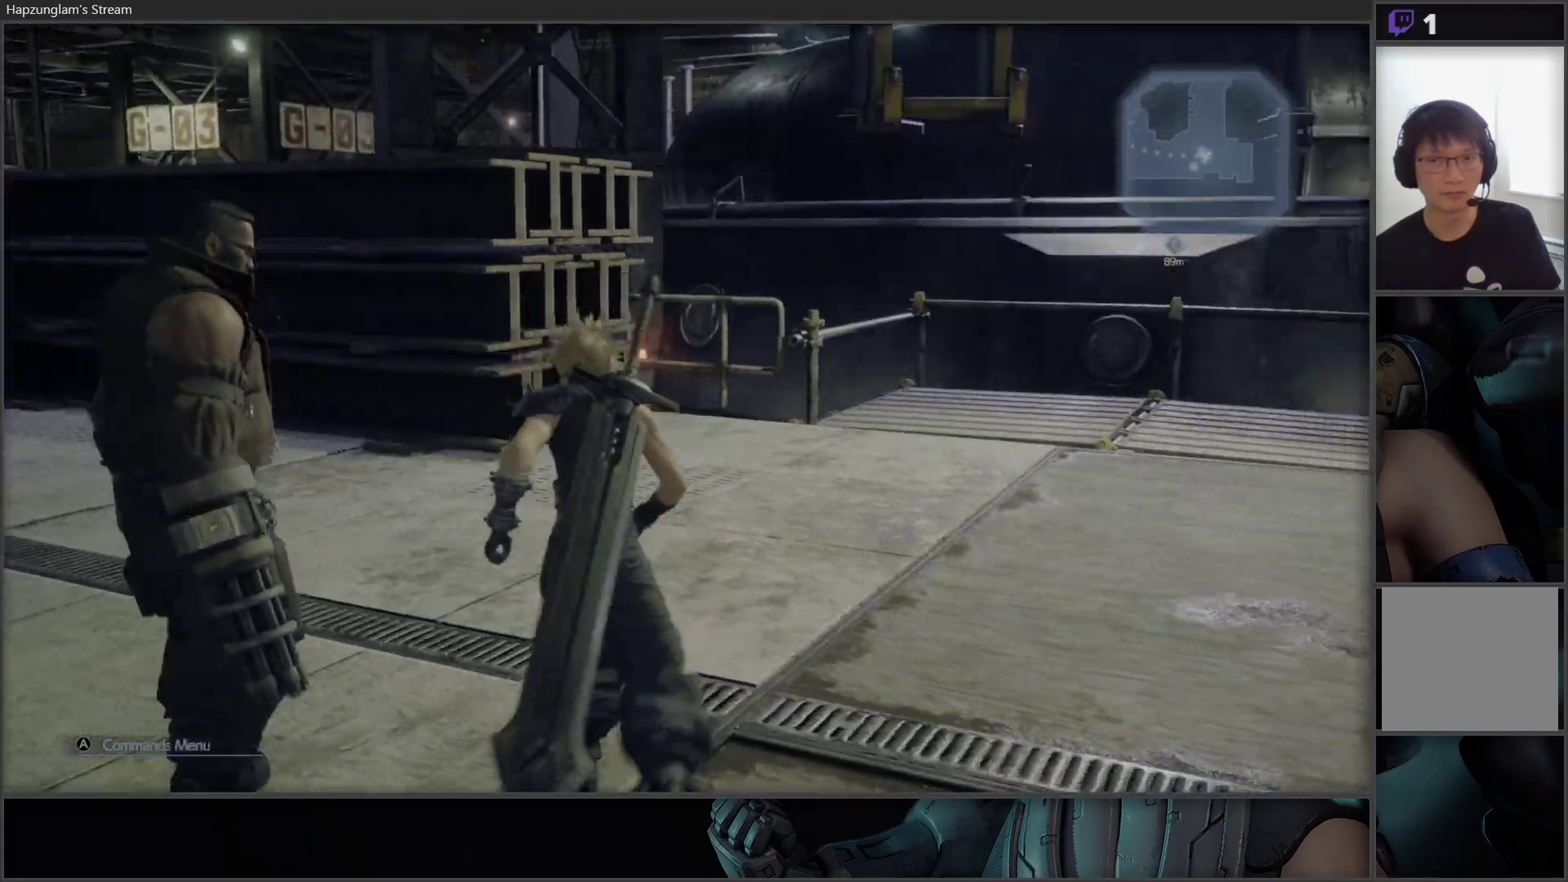
{"buttons": [], "left_stick": "up-left", "right_stick": "right", "events": [[117, "L3", "up"], [500, "left_stick", "up-left"]]}
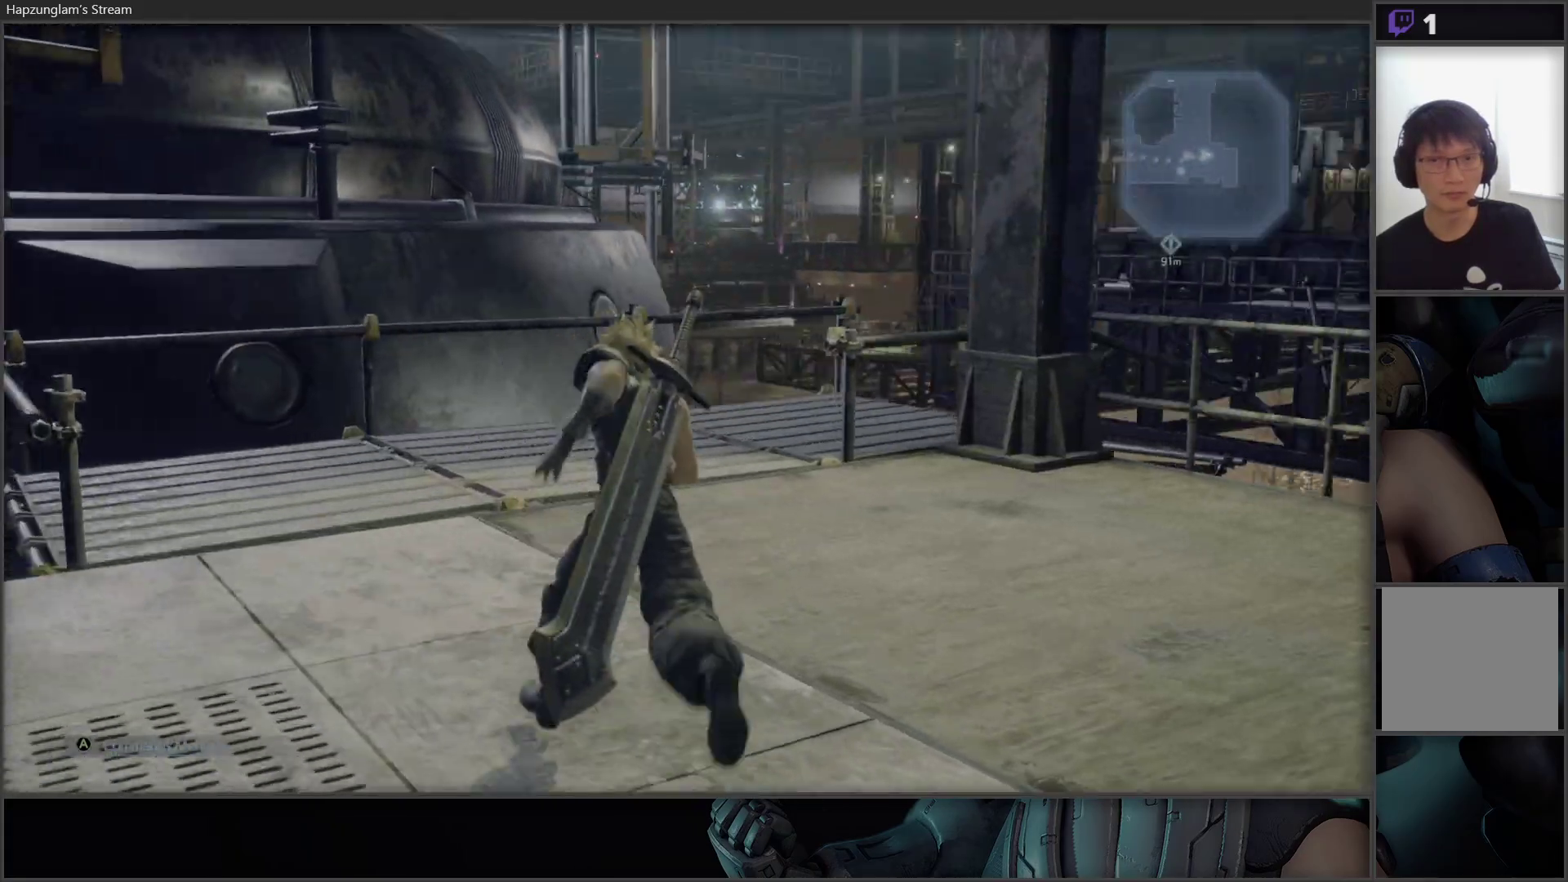
{"buttons": [], "left_stick": "up", "right_stick": "down-right", "events": [[250, "right_stick", "center"], [267, "left_stick", "up"], [500, "right_stick", "down-right"]]}
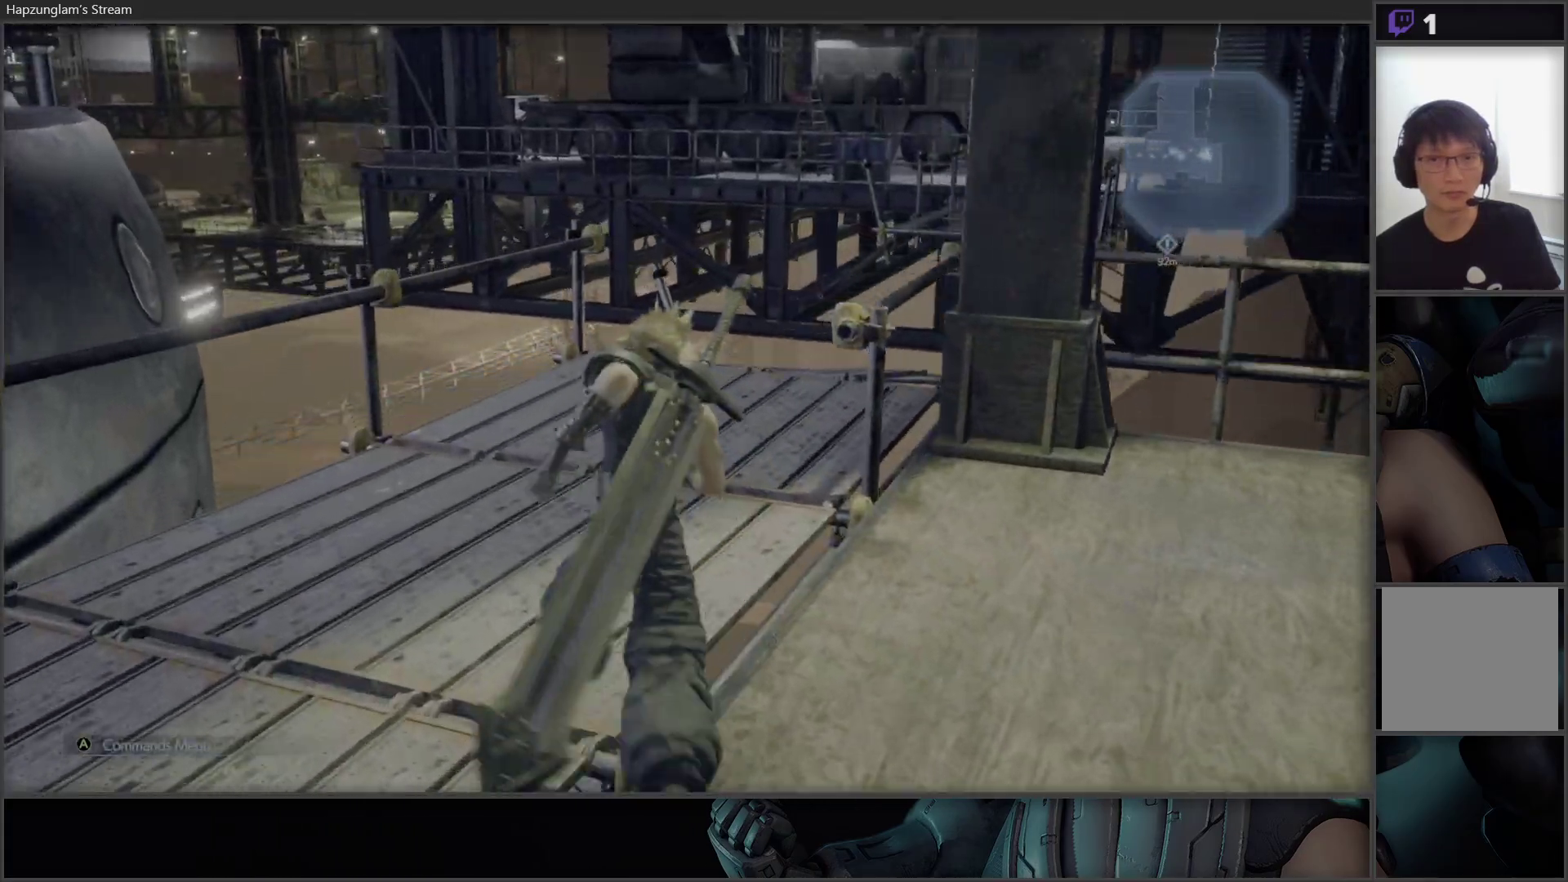
{"buttons": [], "left_stick": "center", "right_stick": "center", "events": [[350, "right_stick", "center"], [467, "left_stick", "center"]]}
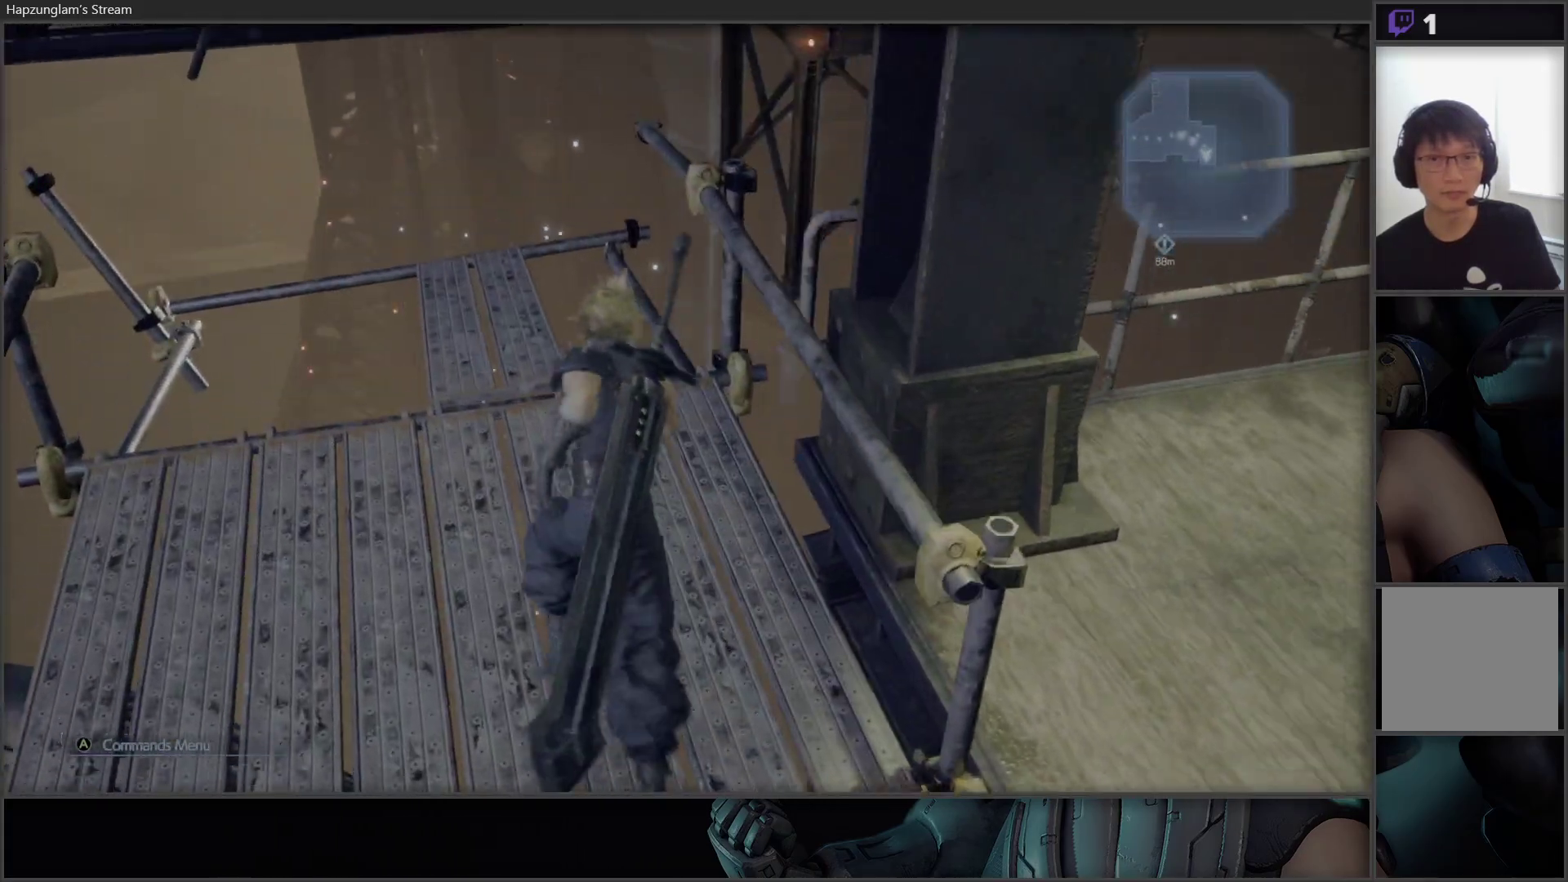
{"buttons": [], "left_stick": "up", "right_stick": "up-left", "events": [[367, "right_stick", "up-left"], [450, "left_stick", "up"]]}
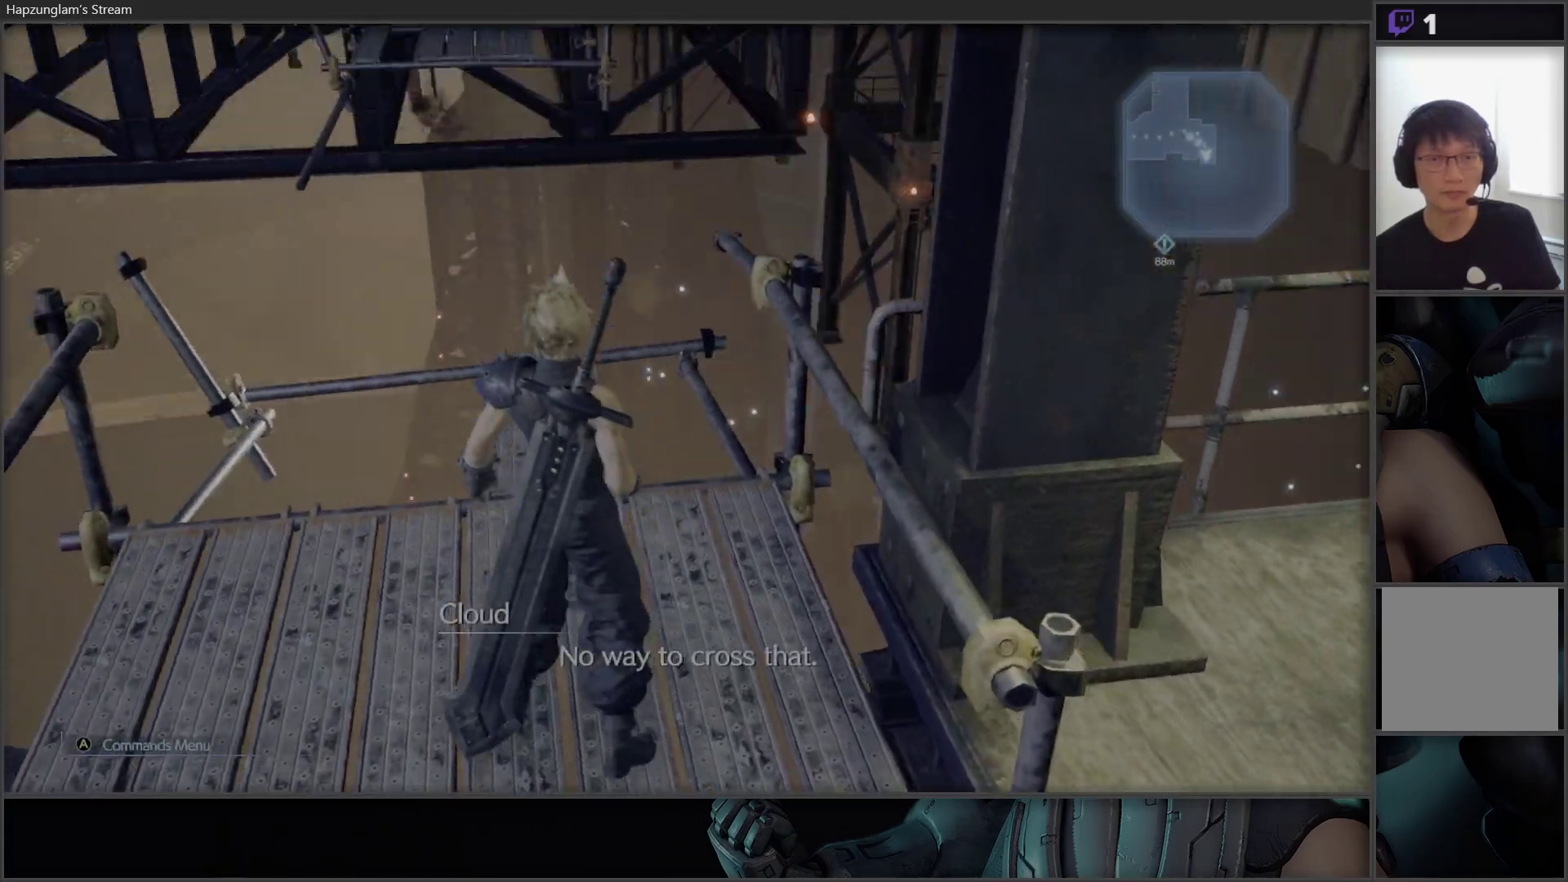
{"buttons": [], "left_stick": "center", "right_stick": "up", "events": [[117, "right_stick", "center"], [150, "left_stick", "center"], [500, "right_stick", "up"]]}
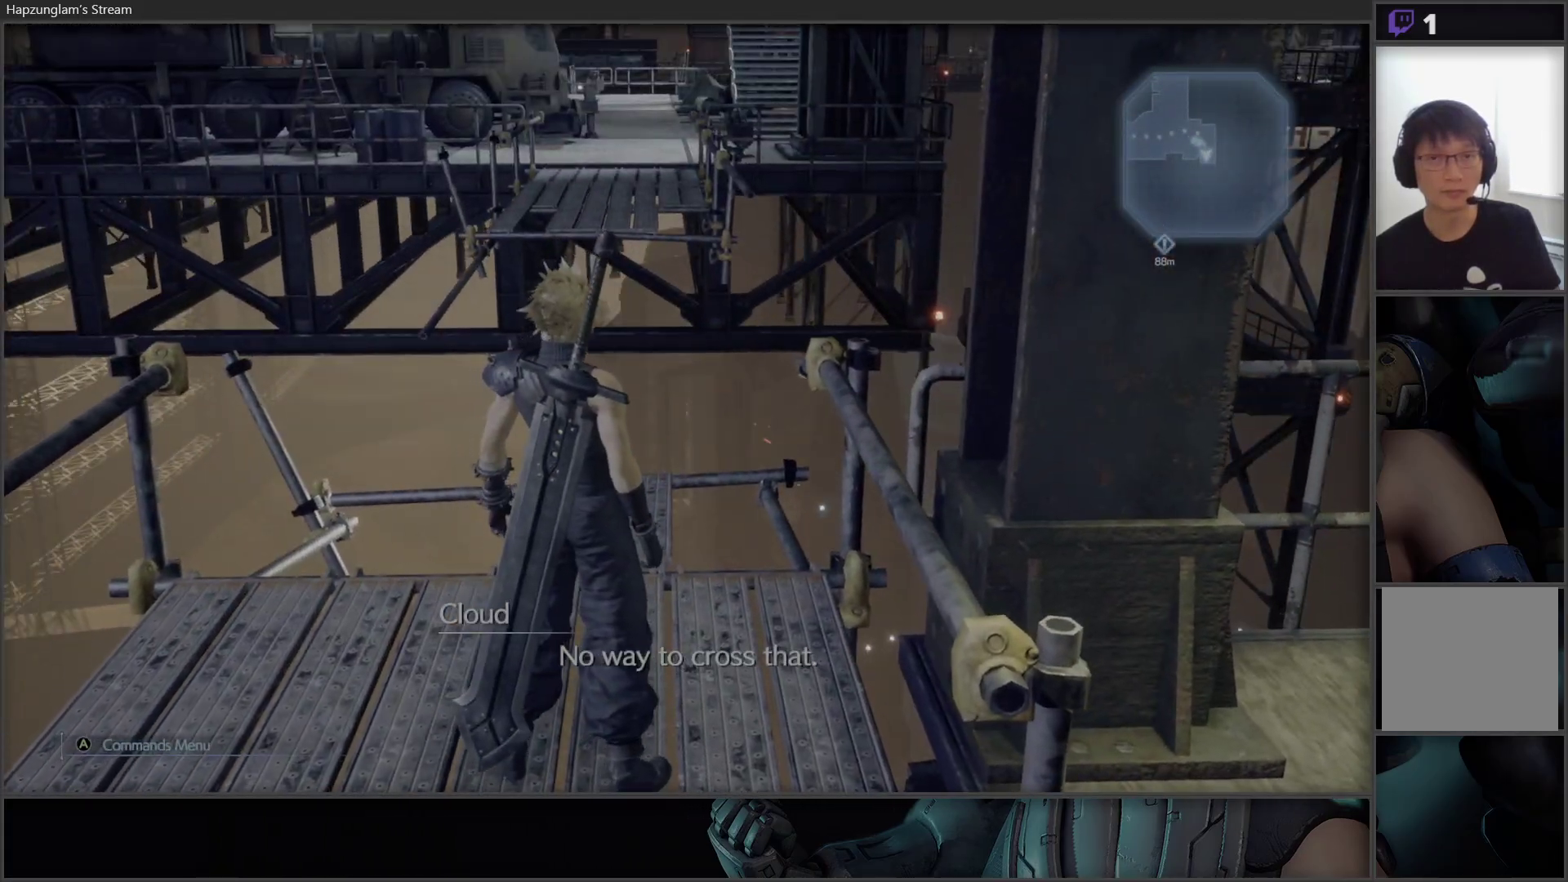
{"buttons": [], "left_stick": "down-right", "right_stick": "right", "events": [[183, "right_stick", "center"], [467, "left_stick", "down-right"], [483, "right_stick", "right"]]}
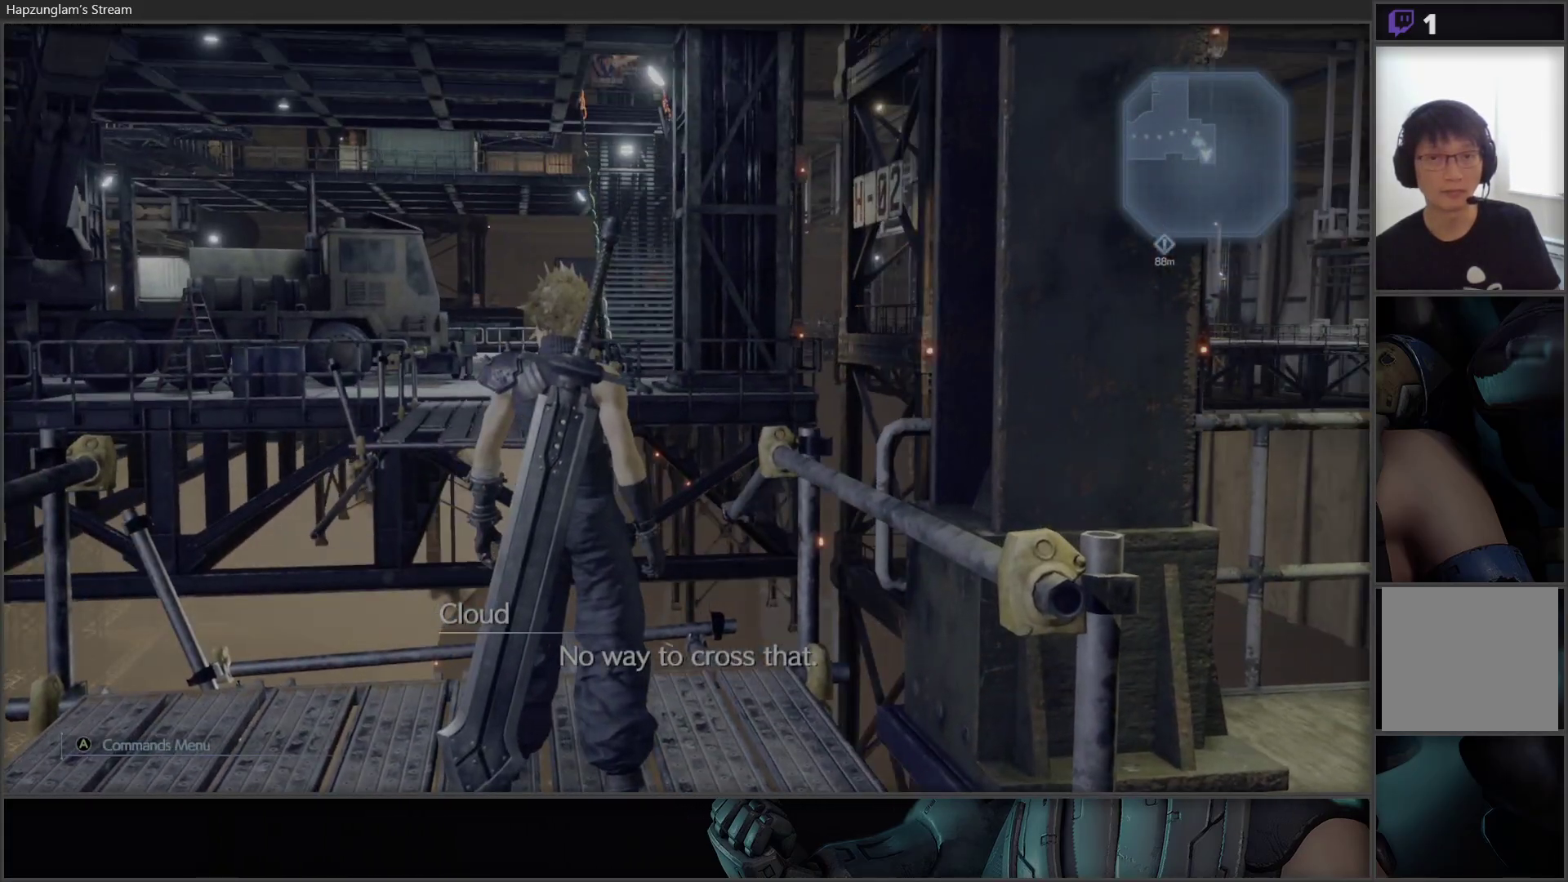
{"buttons": [], "left_stick": "right", "right_stick": "right", "events": [[233, "left_stick", "right"]]}
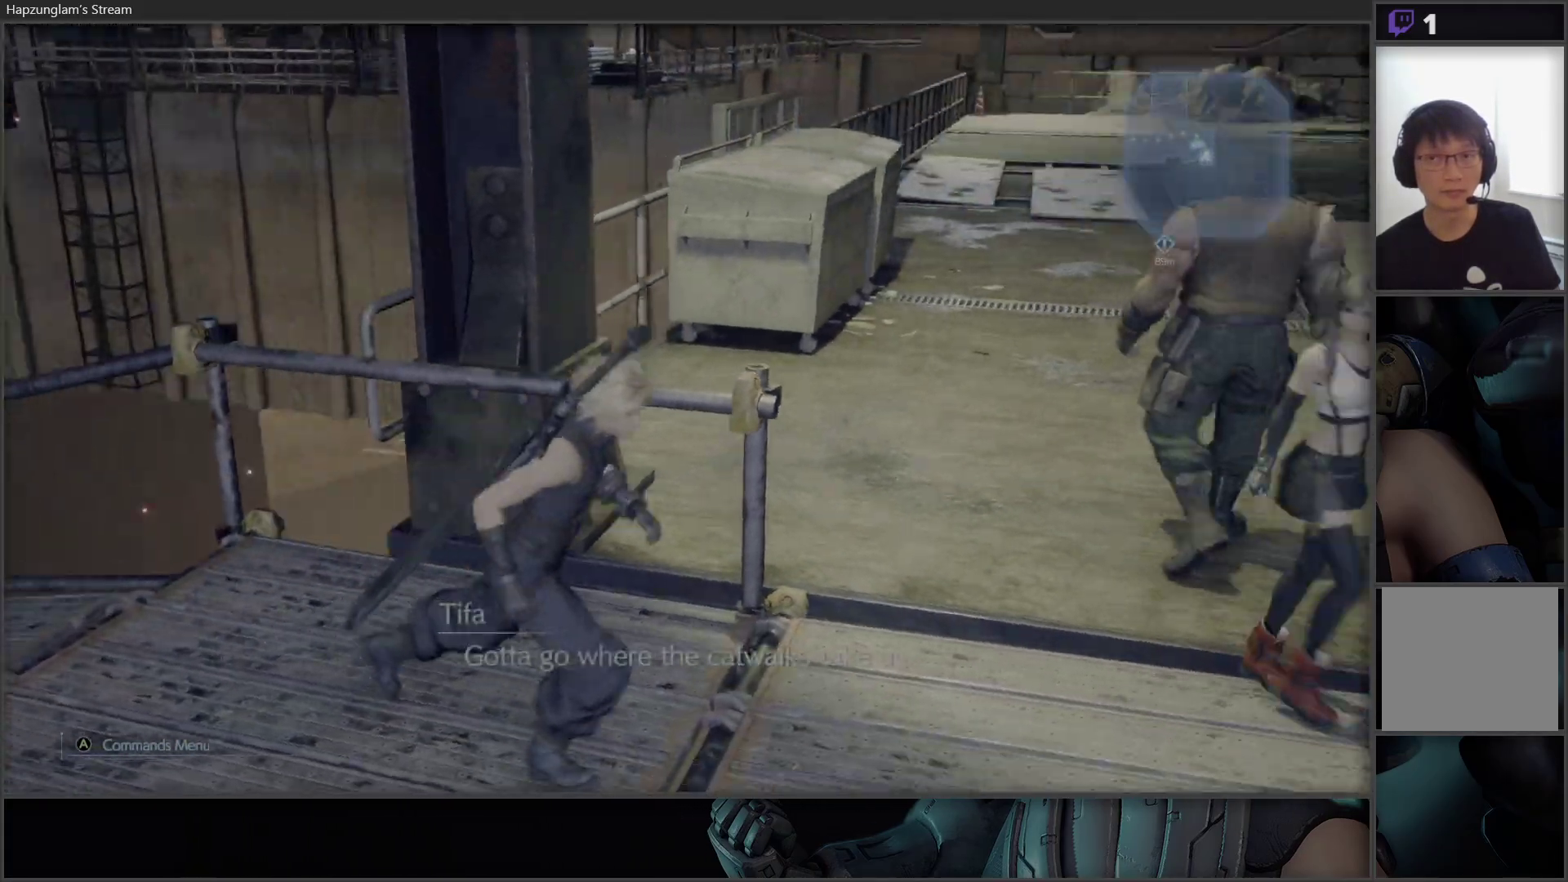
{"buttons": [], "left_stick": "up", "right_stick": "up-right", "events": [[133, "left_stick", "up-right"], [167, "right_stick", "center"], [367, "right_stick", "up-right"], [383, "left_stick", "up"]]}
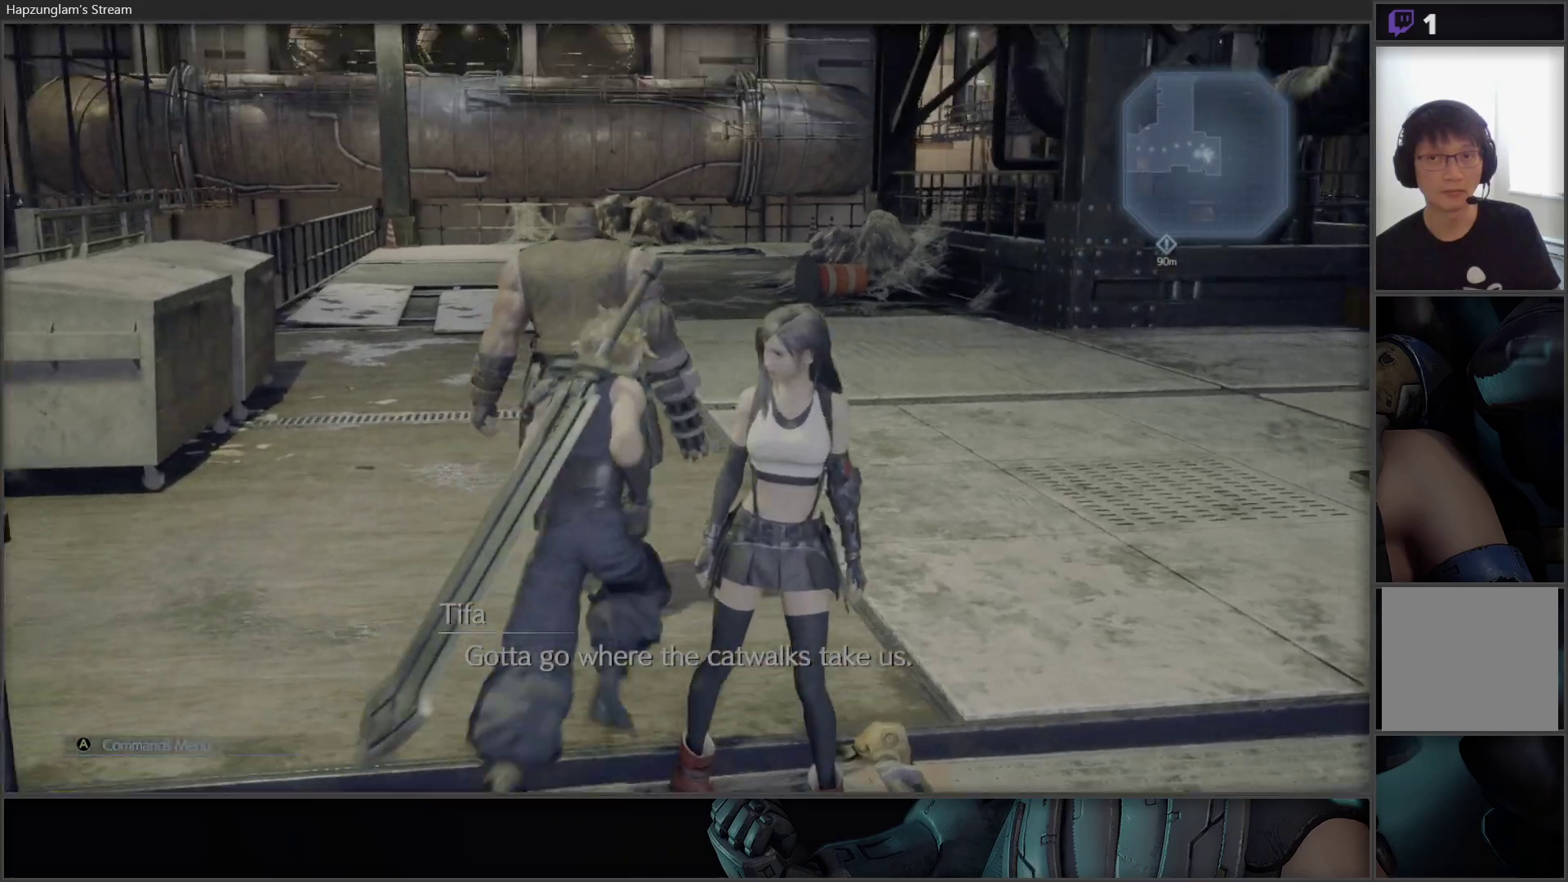
{"buttons": [], "left_stick": "up", "right_stick": "center", "events": [[50, "right_stick", "center"]]}
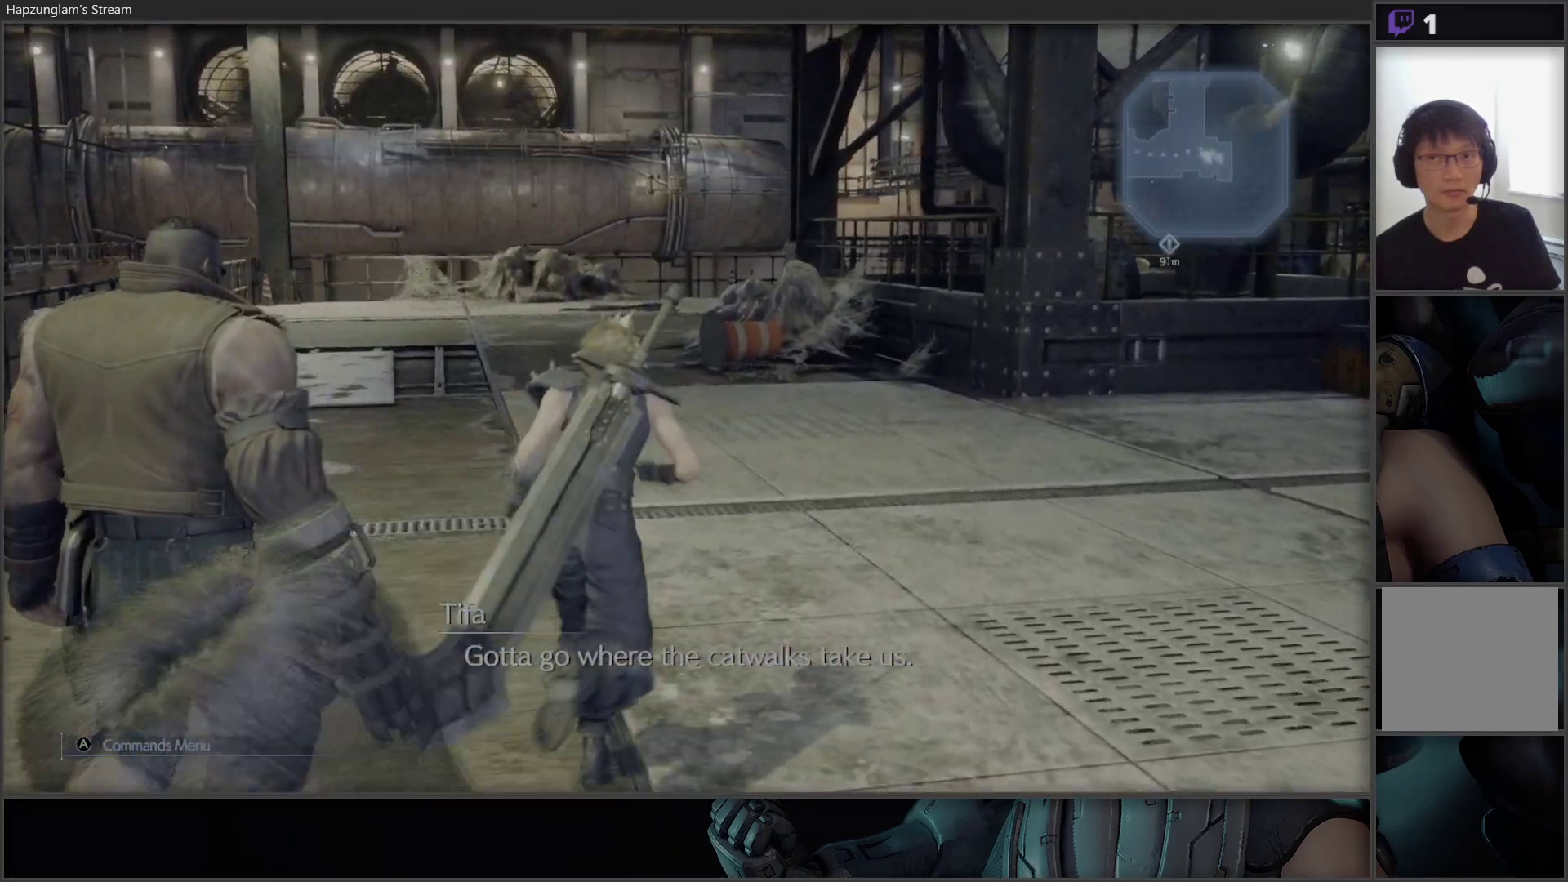
{"buttons": [], "left_stick": "up", "right_stick": "center", "events": []}
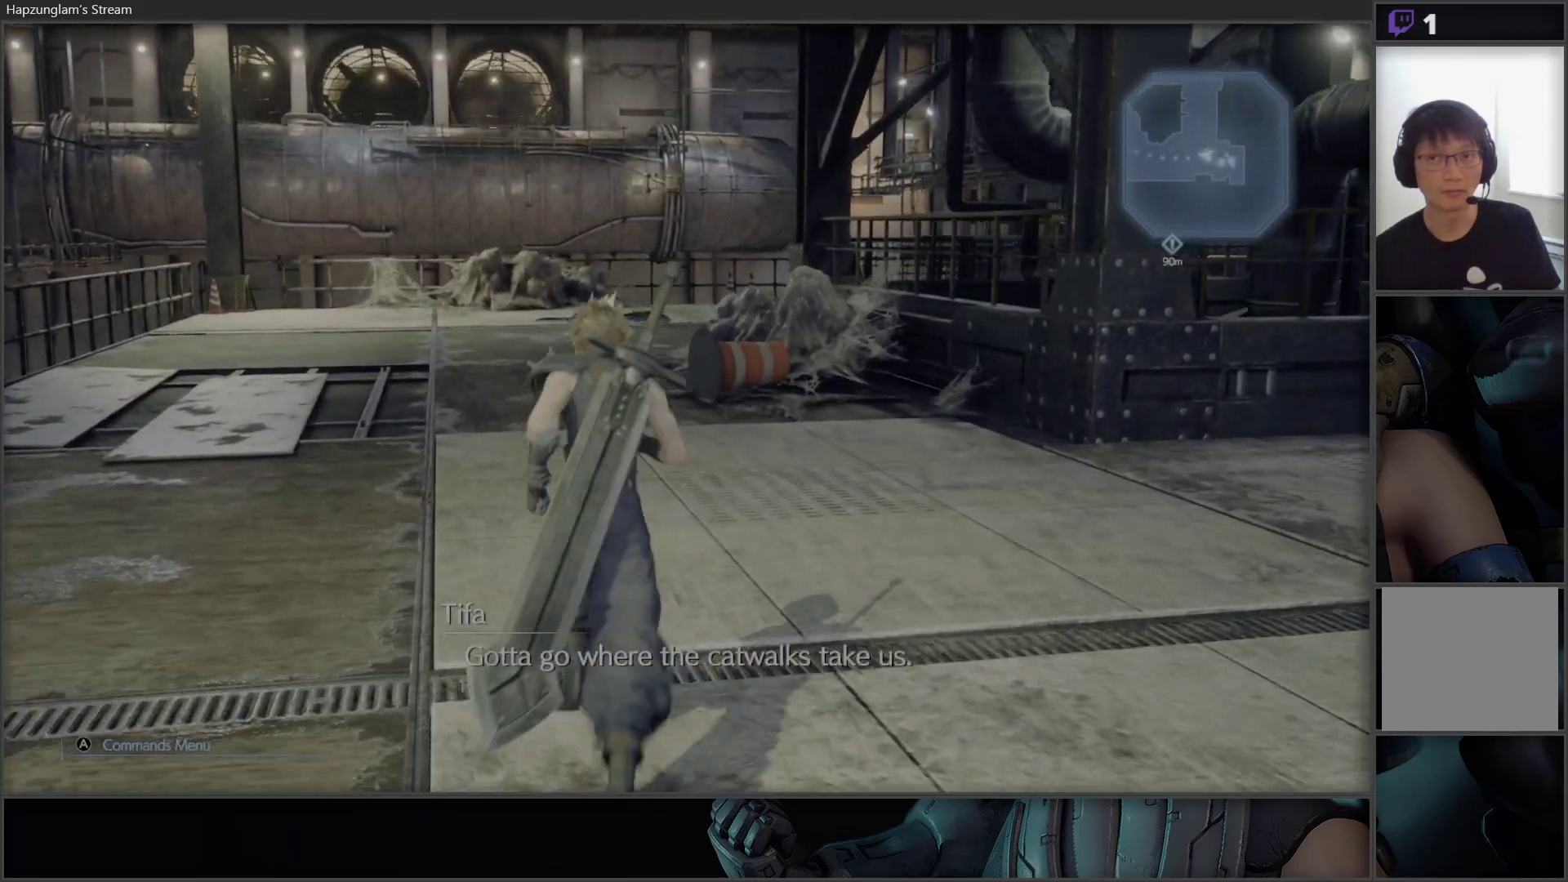
{"buttons": [], "left_stick": "up", "right_stick": "center", "events": [[150, "right_stick", "down-left"], [350, "right_stick", "center"]]}
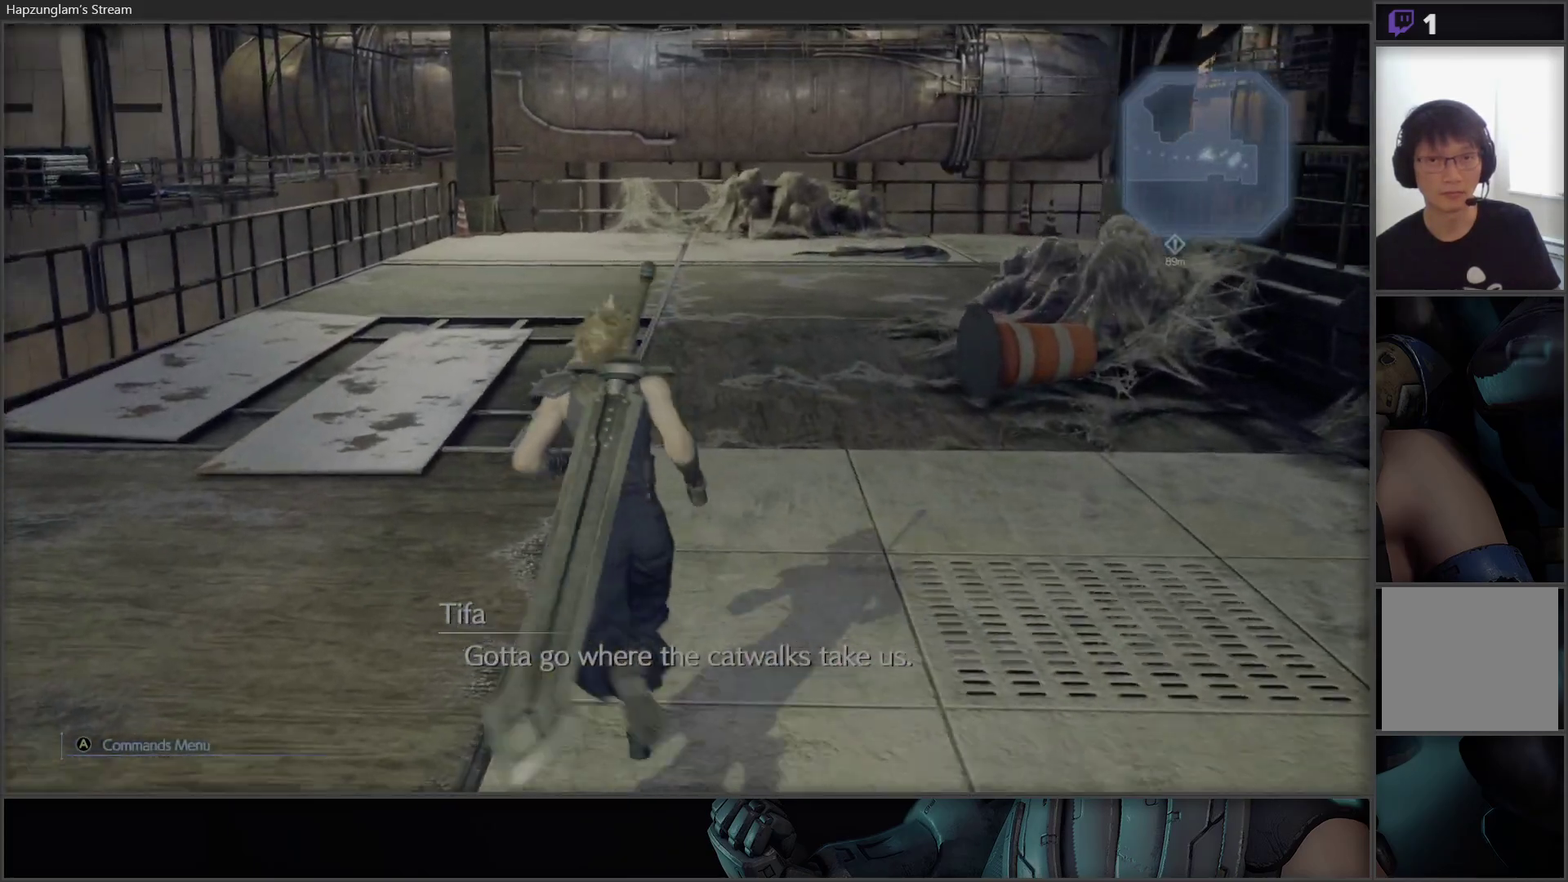
{"buttons": [], "left_stick": "up-right", "right_stick": "left", "events": [[133, "right_stick", "left"], [500, "left_stick", "up-right"]]}
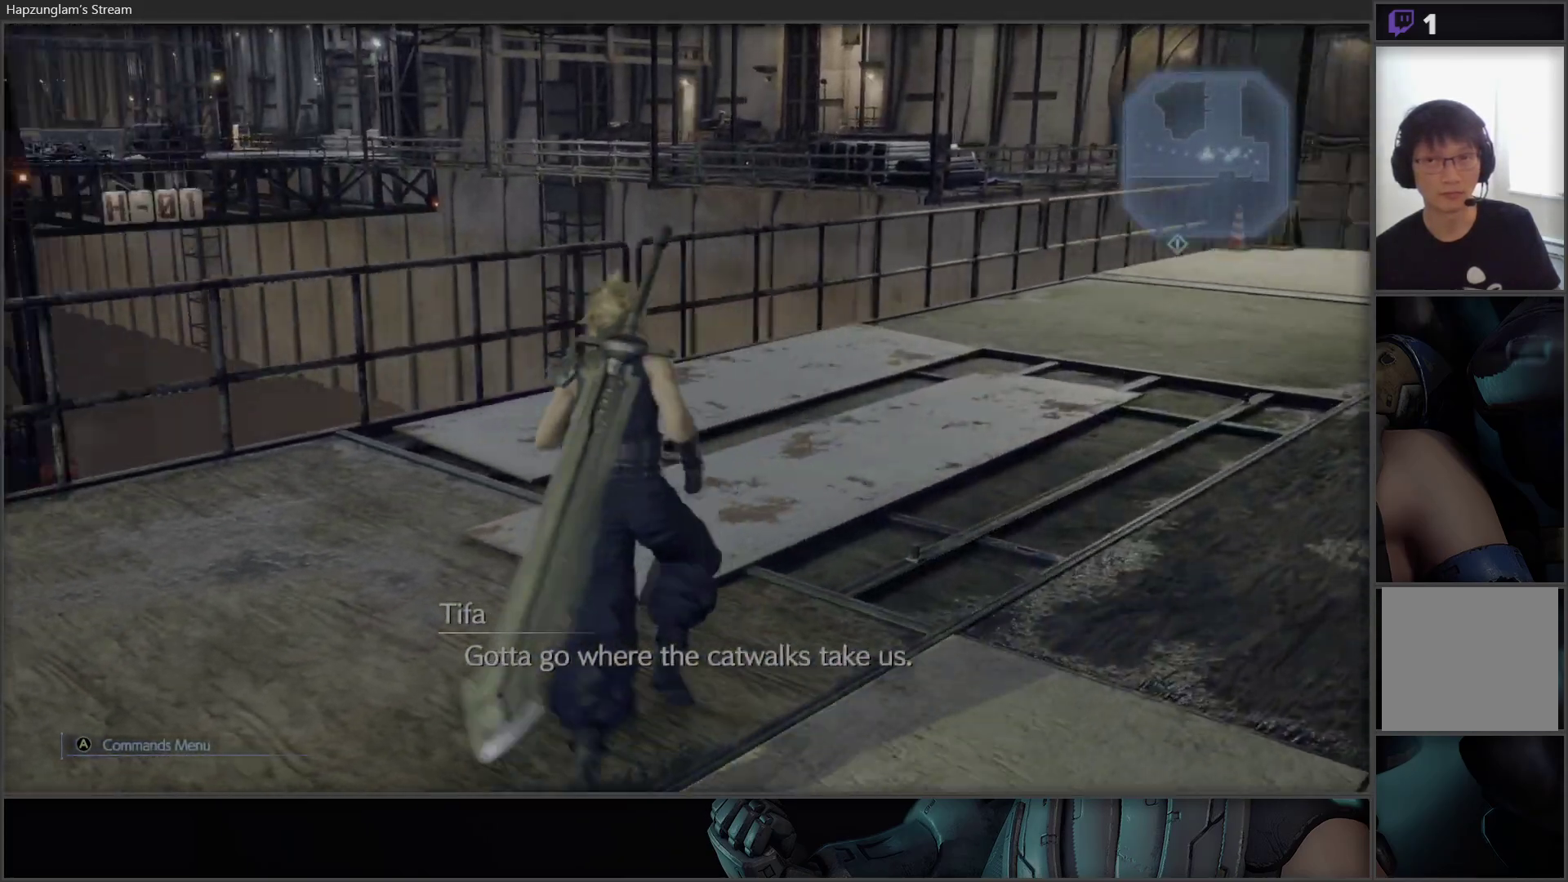
{"buttons": ["SELECT"], "left_stick": "center", "right_stick": "center", "events": [[233, "left_stick", "center"], [233, "right_stick", "center"], [333, "SELECT", "down"]]}
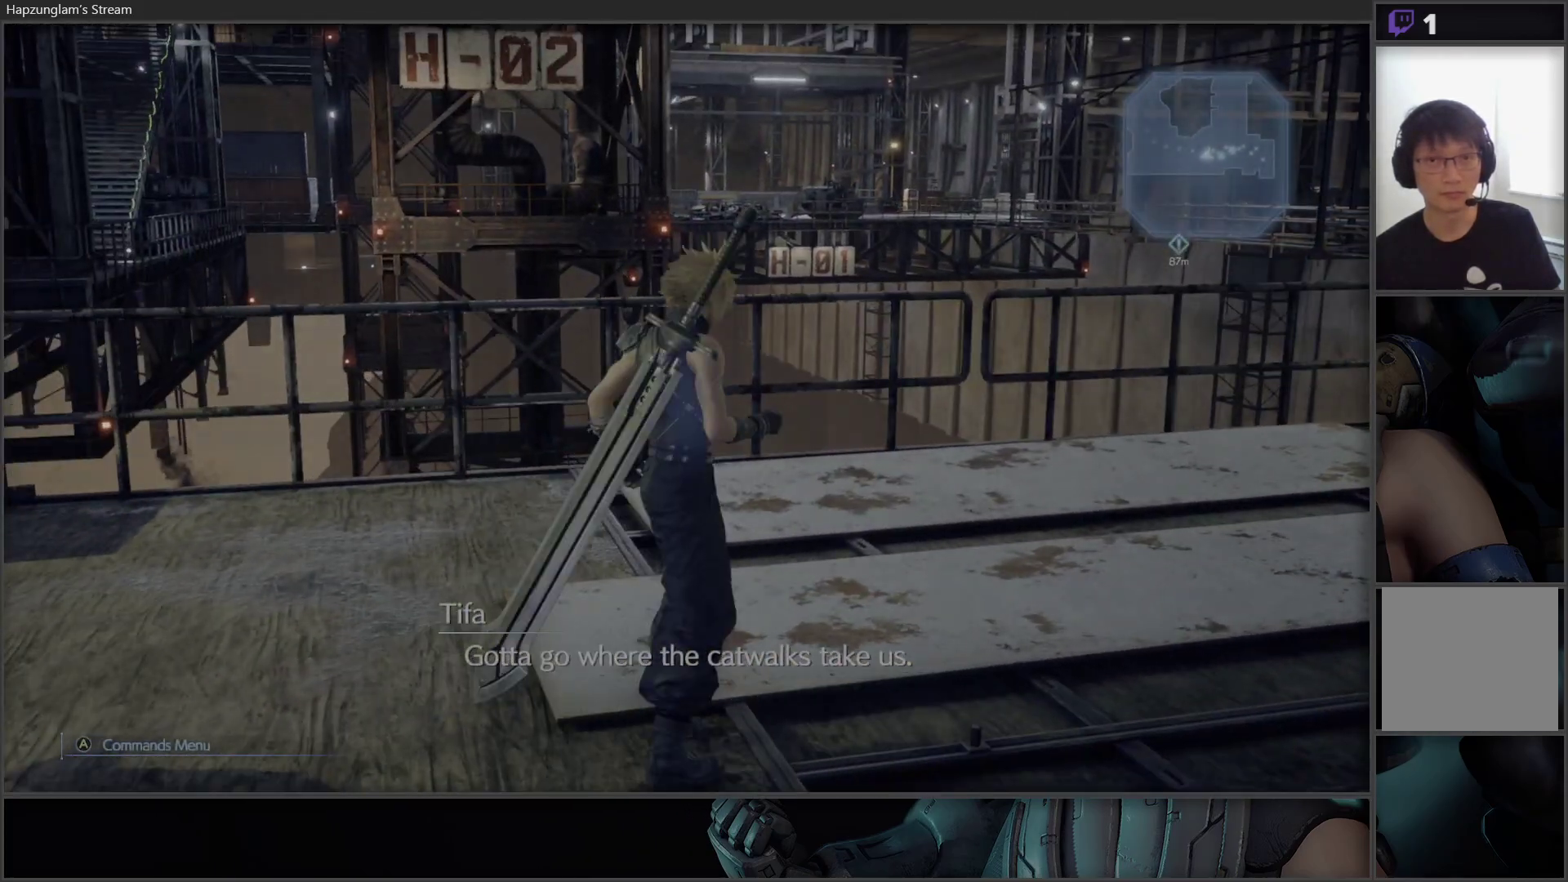
{"buttons": [], "left_stick": "down", "right_stick": "center", "events": [[50, "SELECT", "up"], [400, "left_stick", "down"]]}
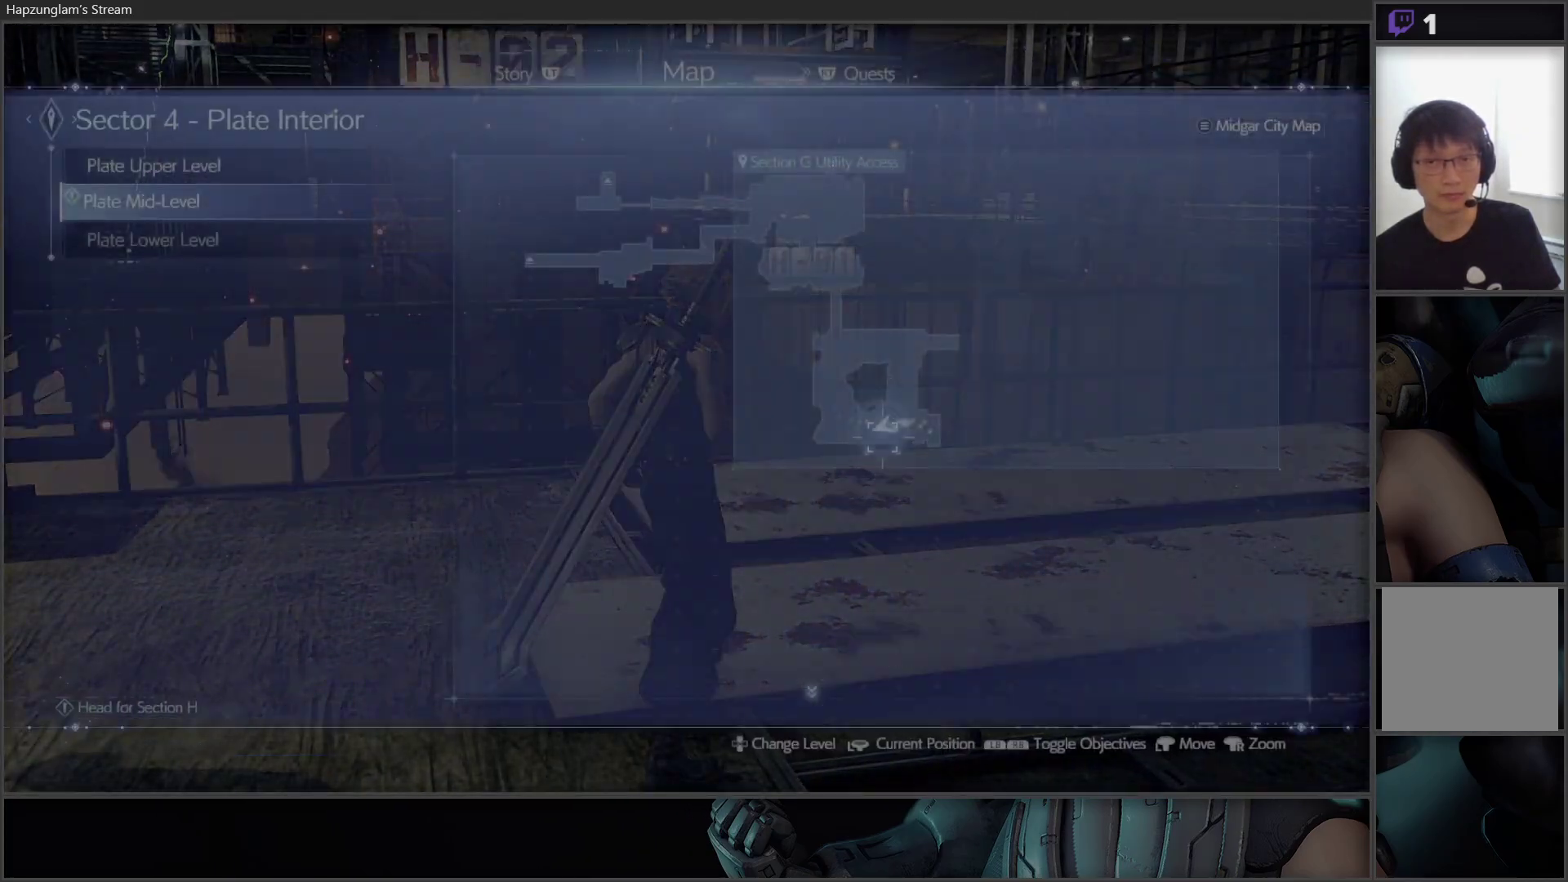
{"buttons": [], "left_stick": "center", "right_stick": "center", "events": [[350, "left_stick", "center"]]}
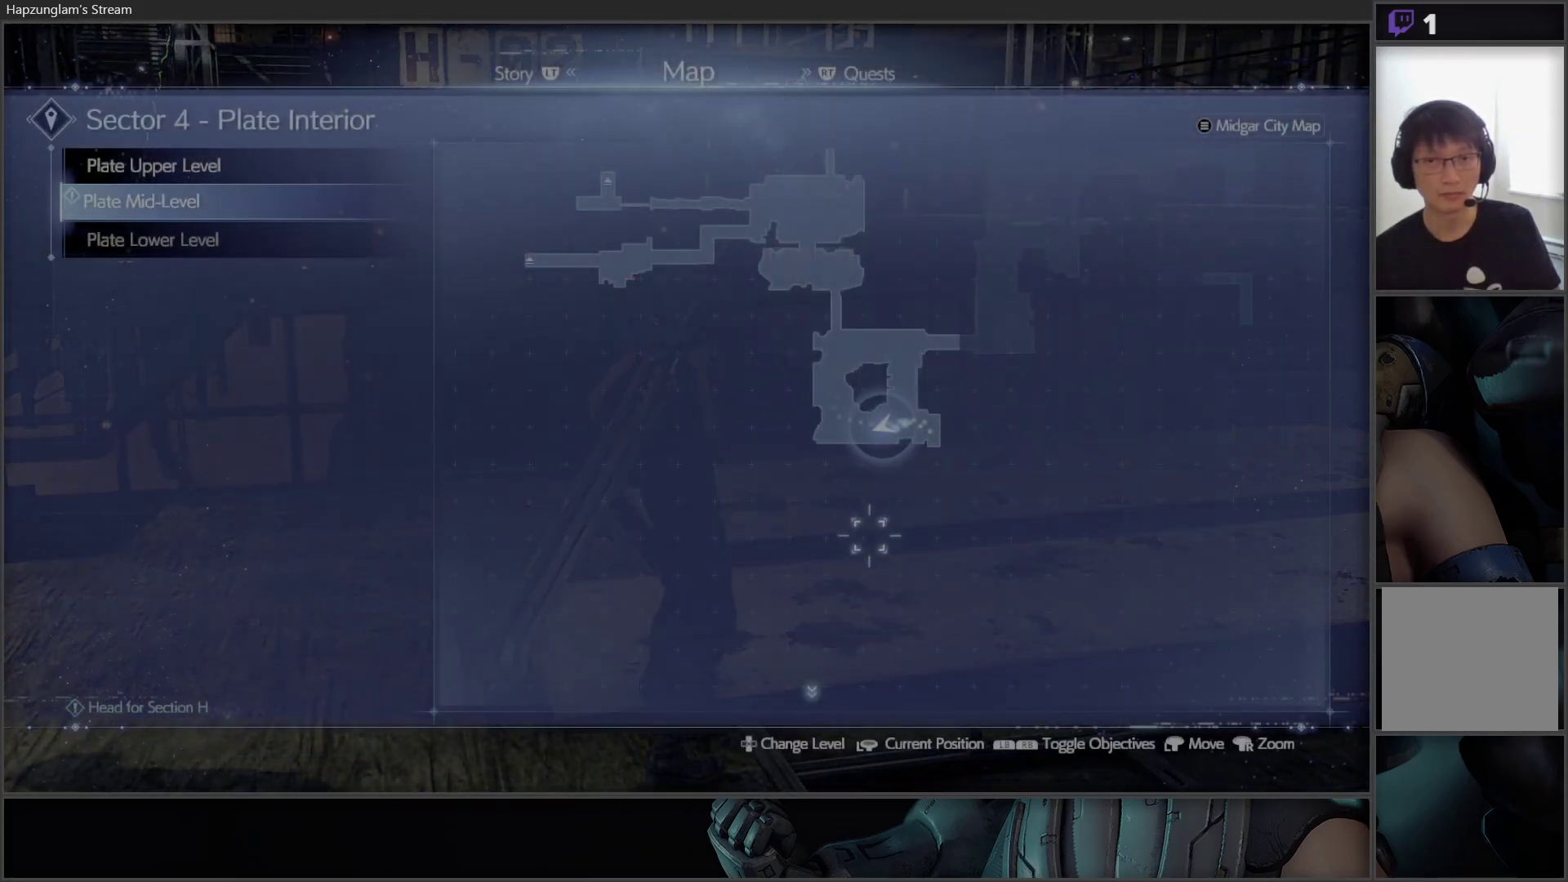
{"buttons": [], "left_stick": "center", "right_stick": "center", "events": []}